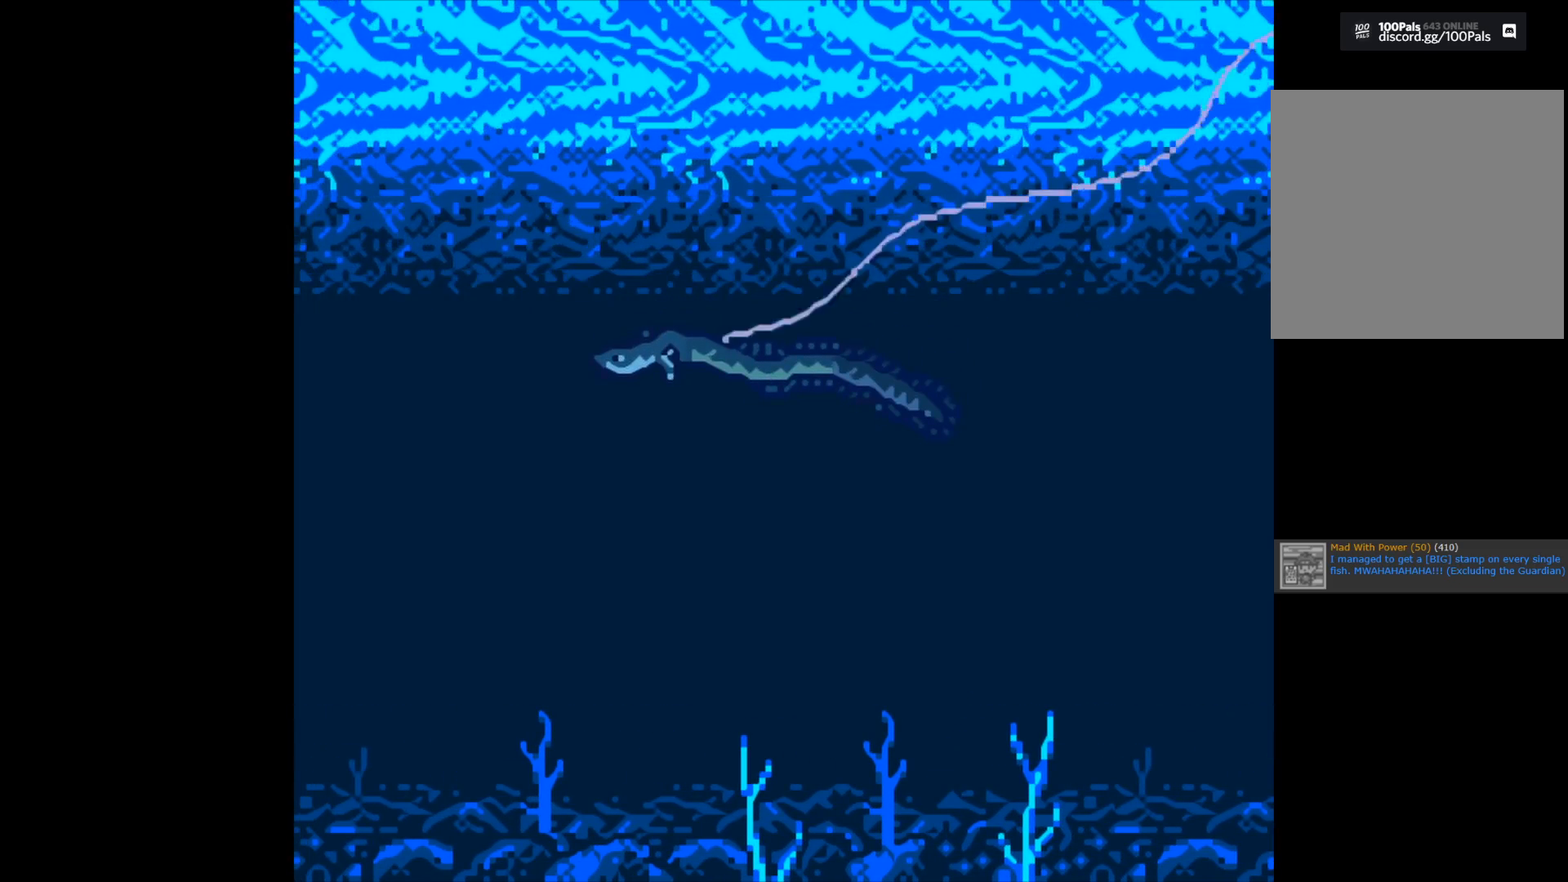
Gameplay with a controller (Xbox layout); each line is a JSON object with the inputs held at the frame after it. "events" lists button and stick changes between this image and that frame as [ms after this image, input, new state], when the widget could be followed in between.
{"buttons": ["B"], "left_stick": "center", "right_stick": "center", "events": [[167, "B", "down"]]}
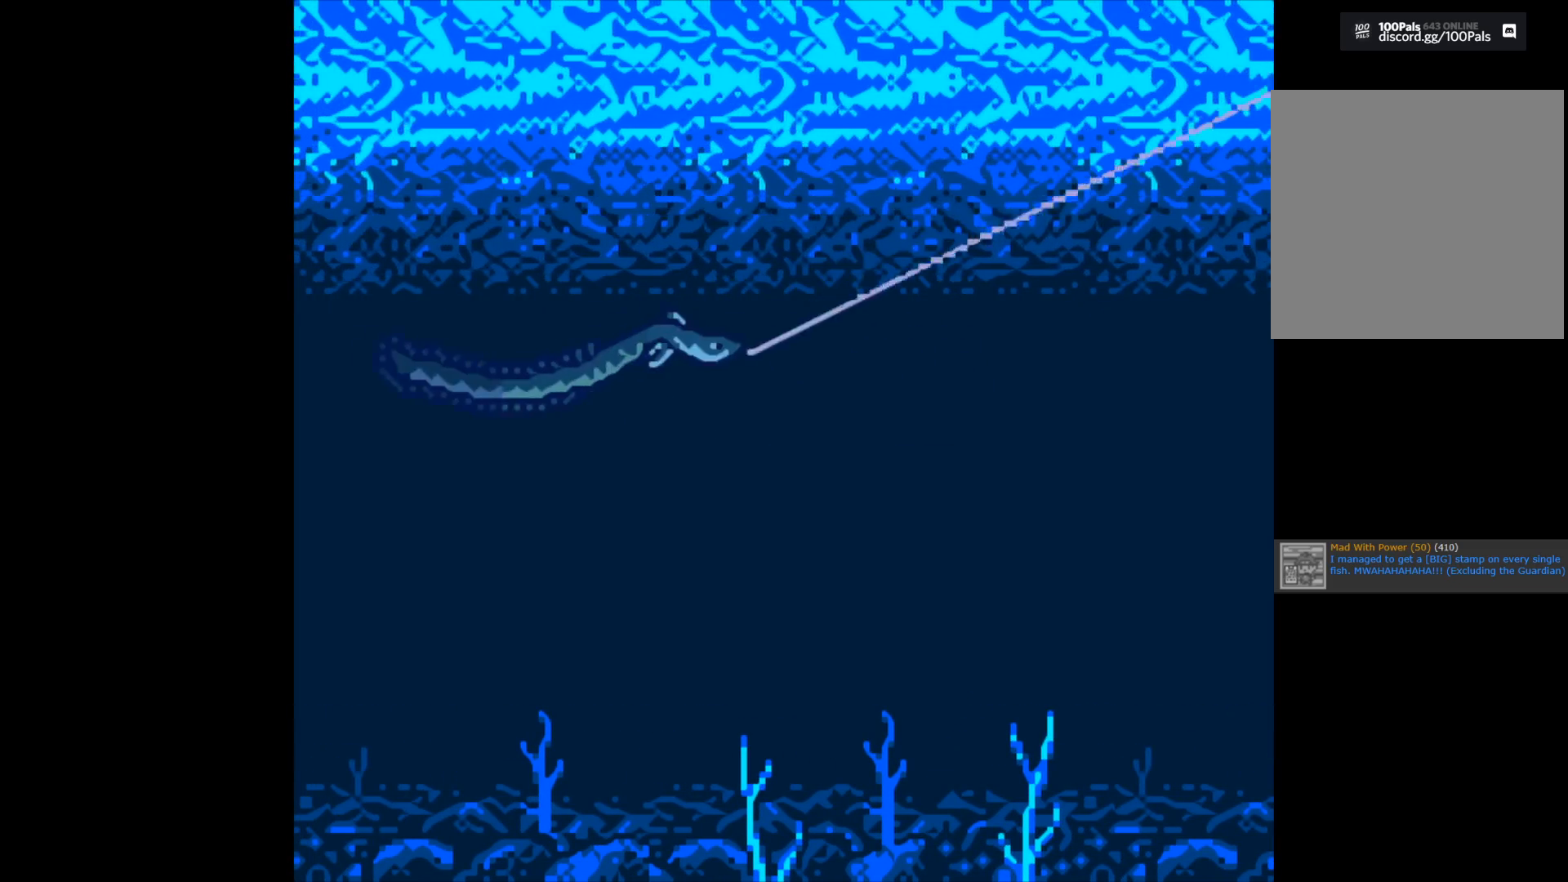
{"buttons": ["B"], "left_stick": "center", "right_stick": "center", "events": []}
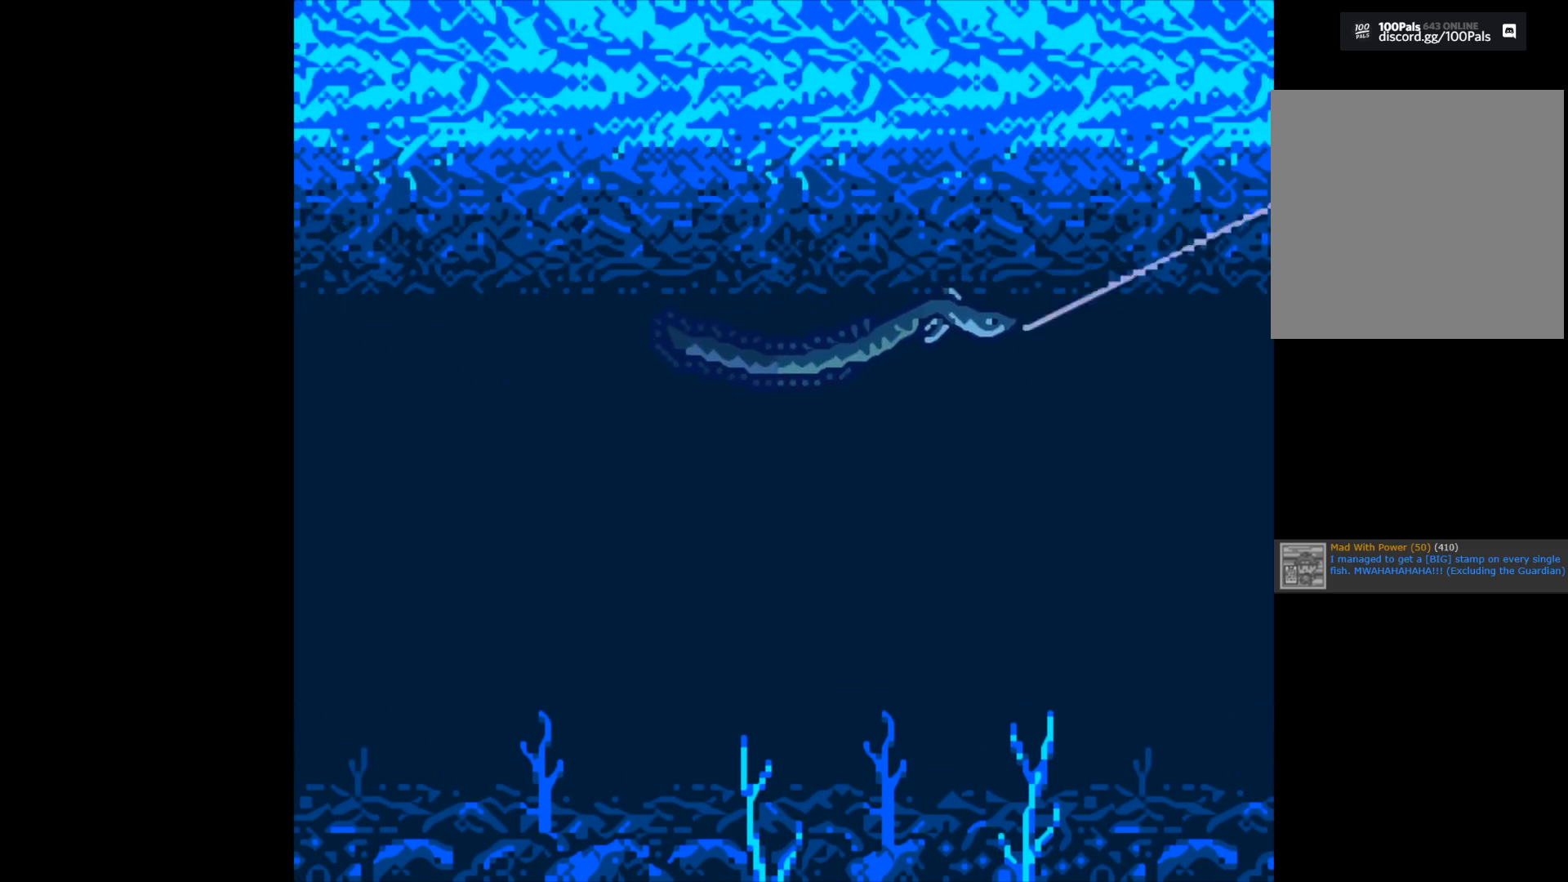
{"buttons": ["B"], "left_stick": "center", "right_stick": "center", "events": []}
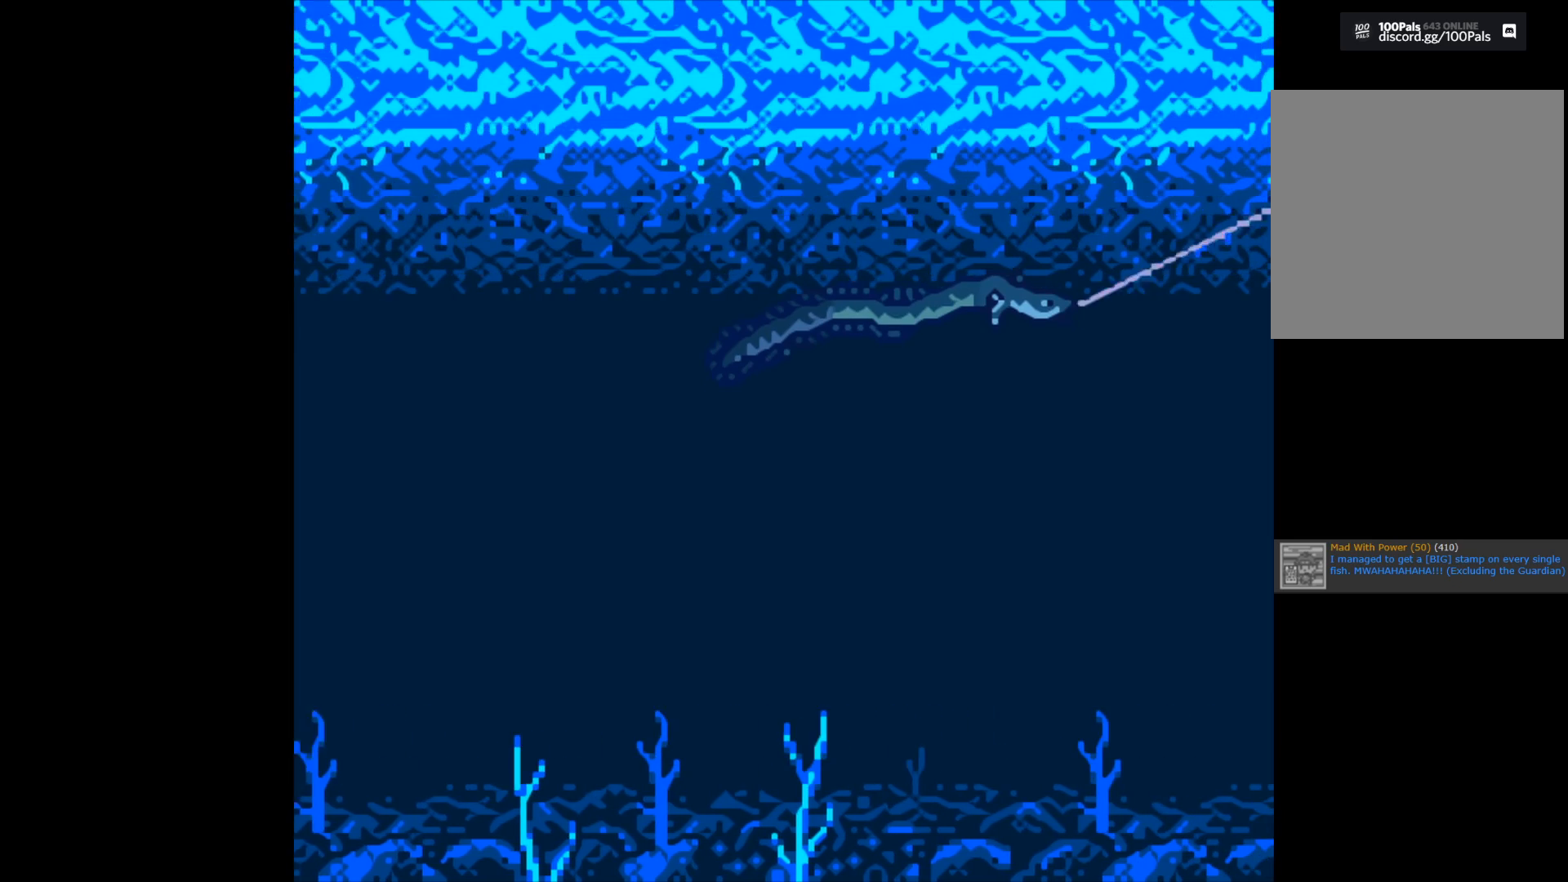
{"buttons": ["B"], "left_stick": "center", "right_stick": "center", "events": []}
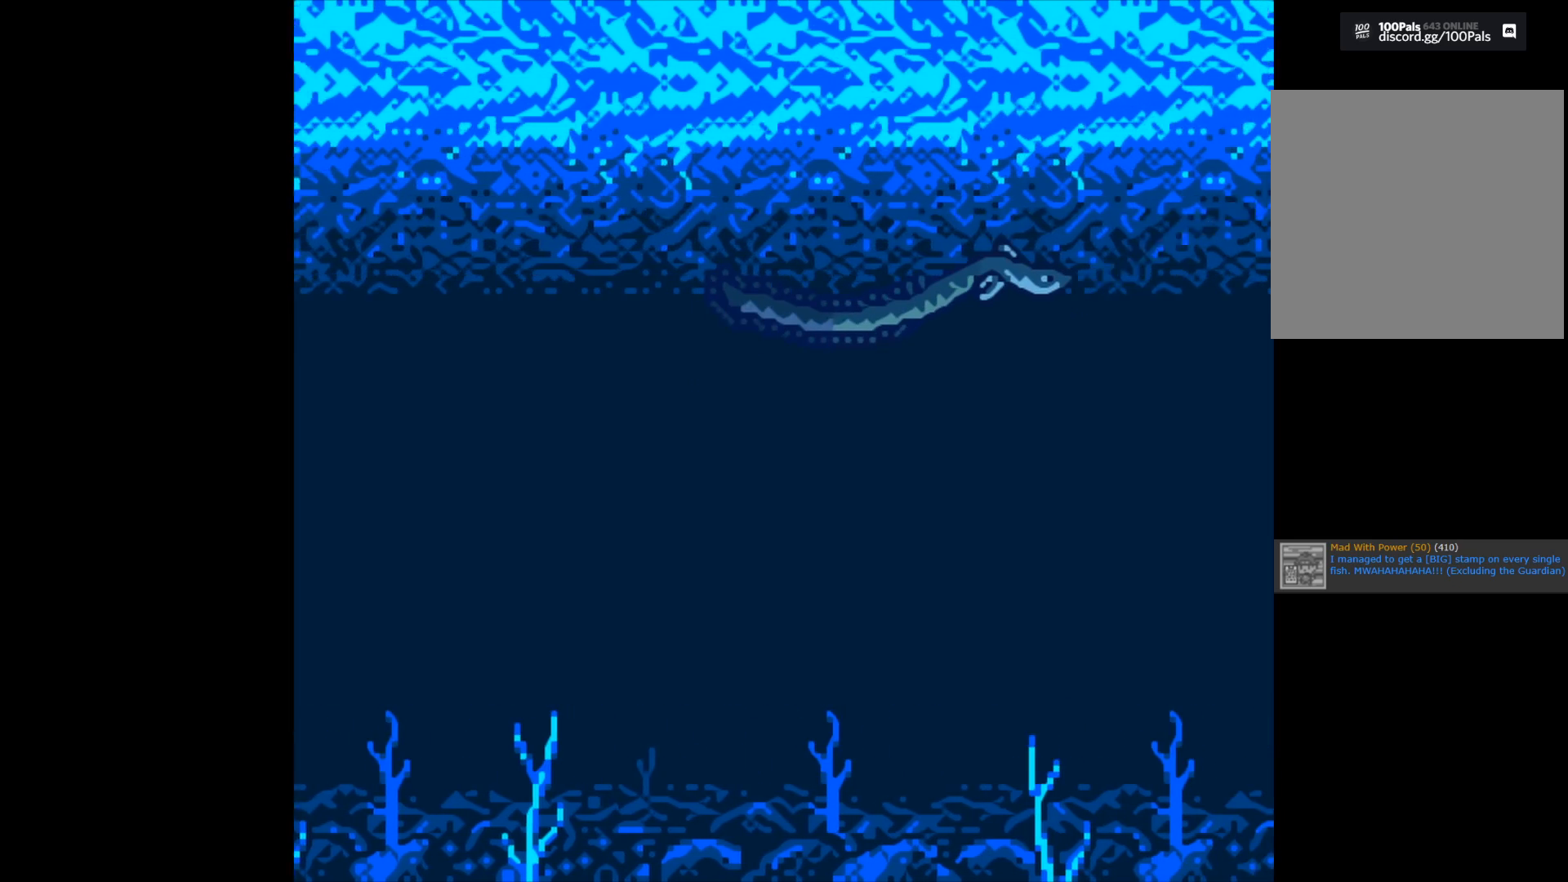
{"buttons": ["B"], "left_stick": "center", "right_stick": "center", "events": []}
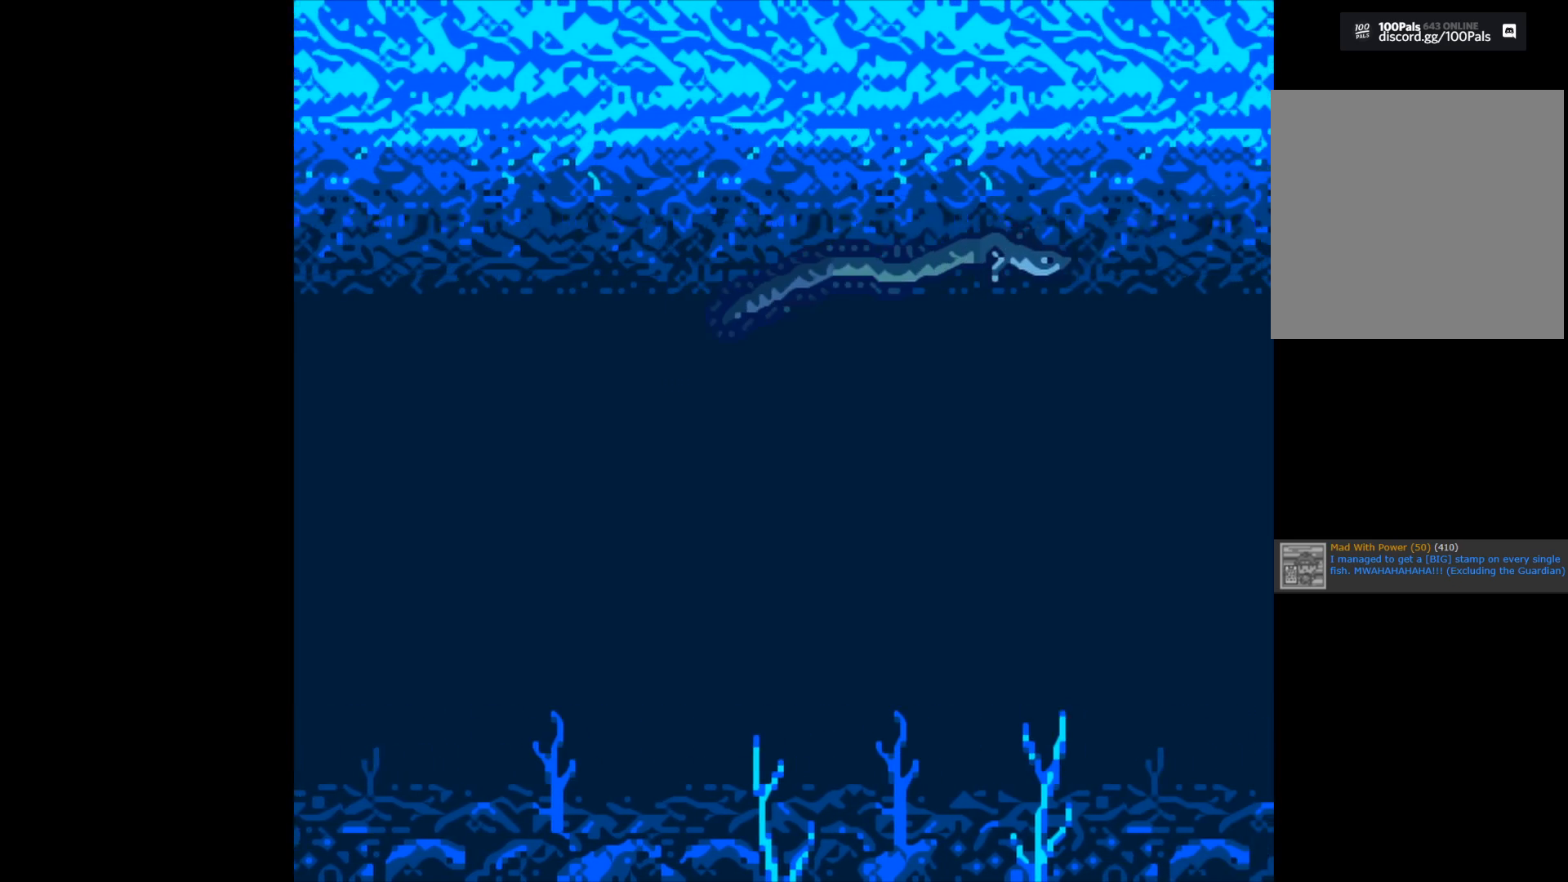
{"buttons": ["B"], "left_stick": "center", "right_stick": "center", "events": []}
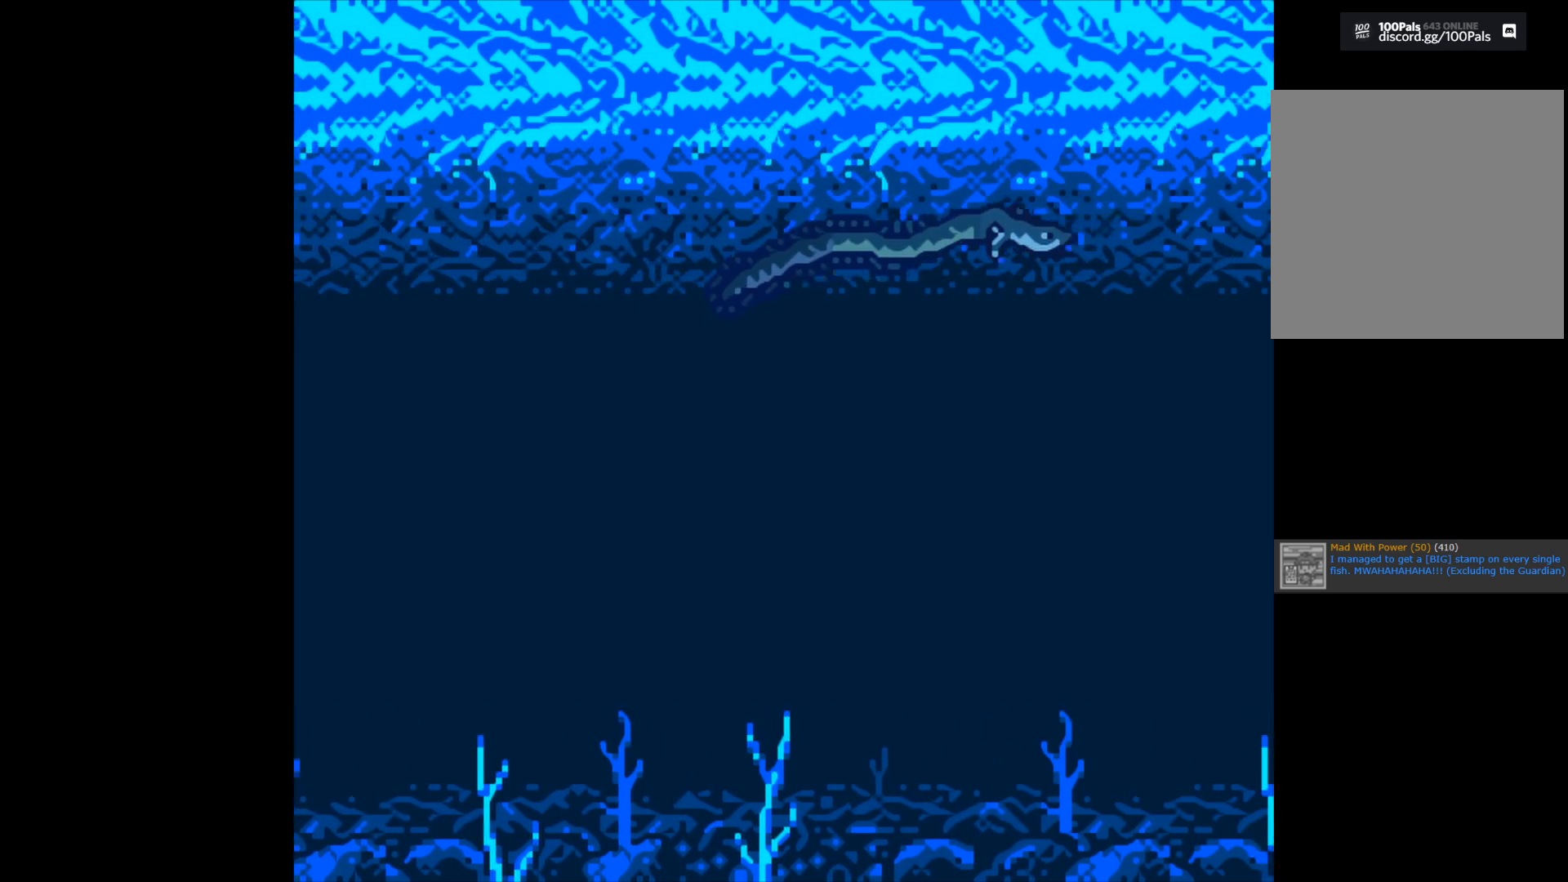
{"buttons": ["B"], "left_stick": "center", "right_stick": "center", "events": []}
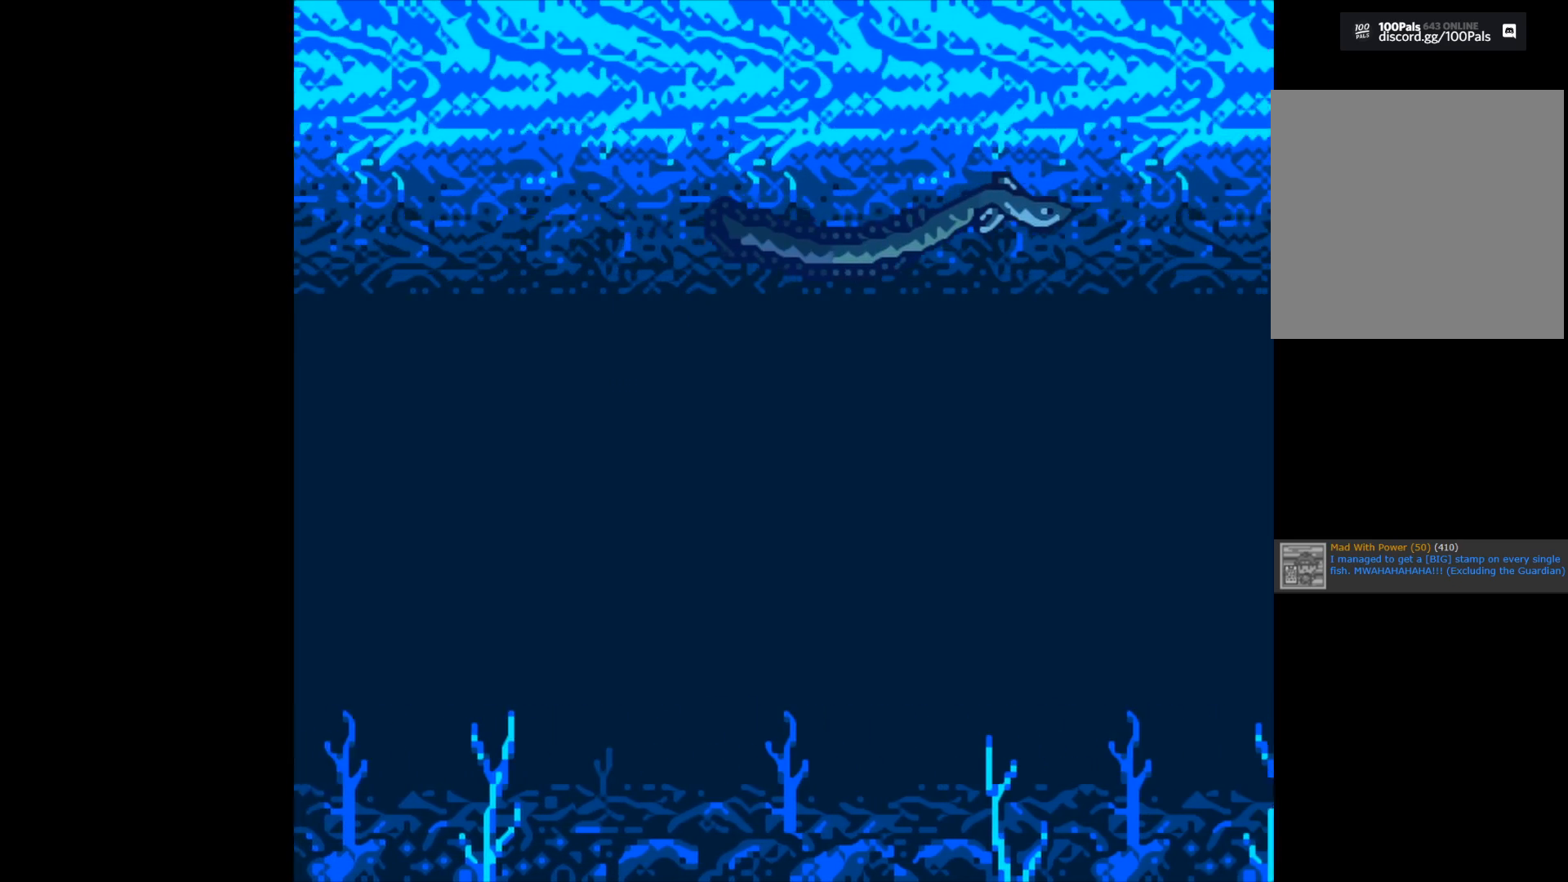
{"buttons": ["B"], "left_stick": "center", "right_stick": "center", "events": []}
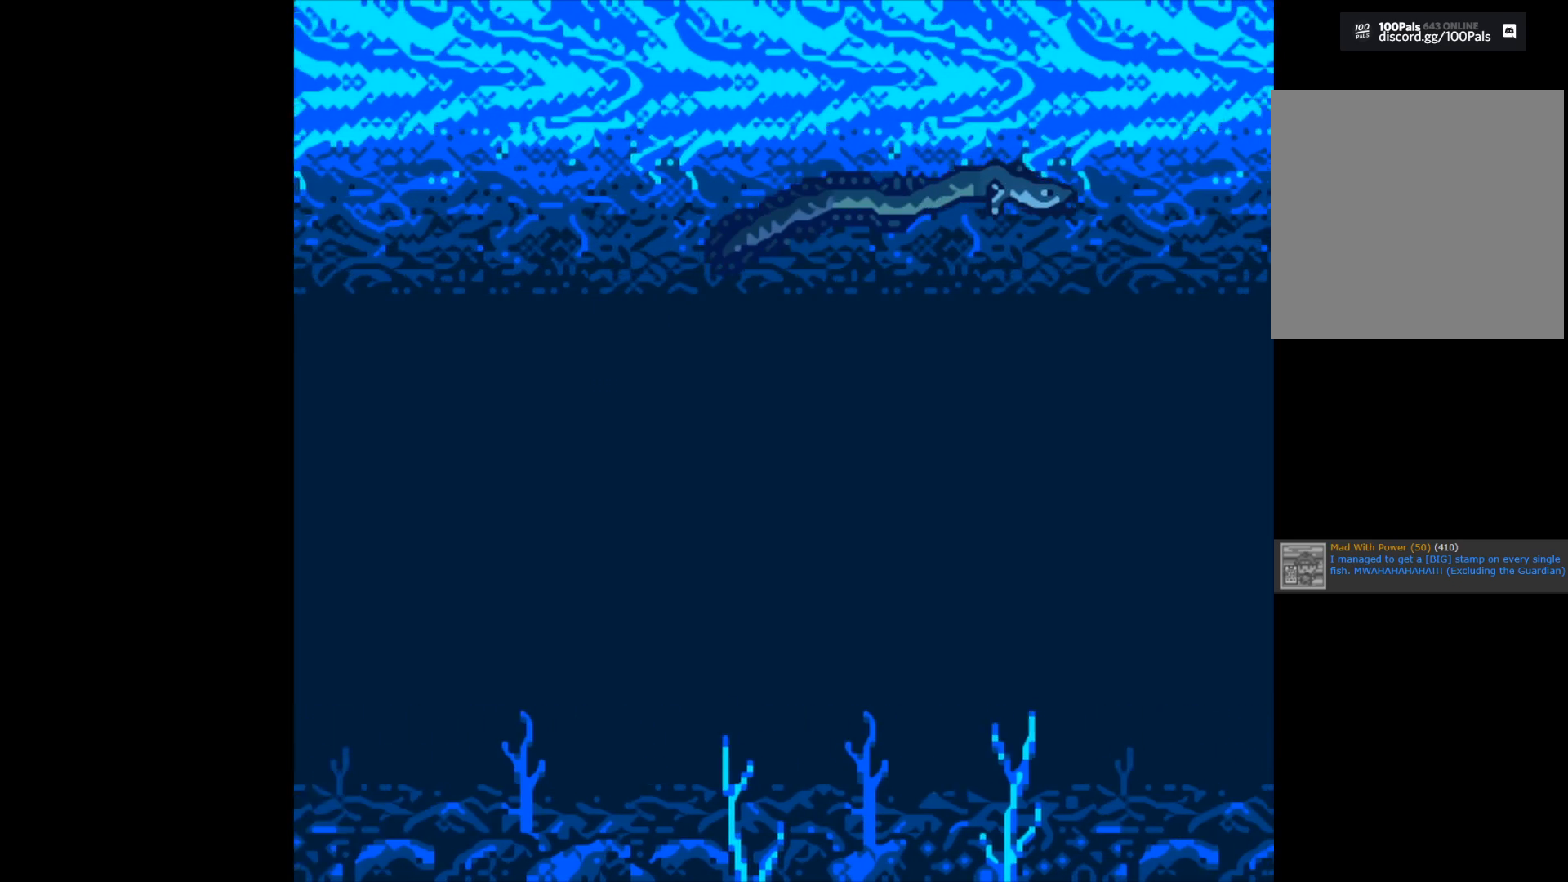
{"buttons": ["B"], "left_stick": "center", "right_stick": "center", "events": []}
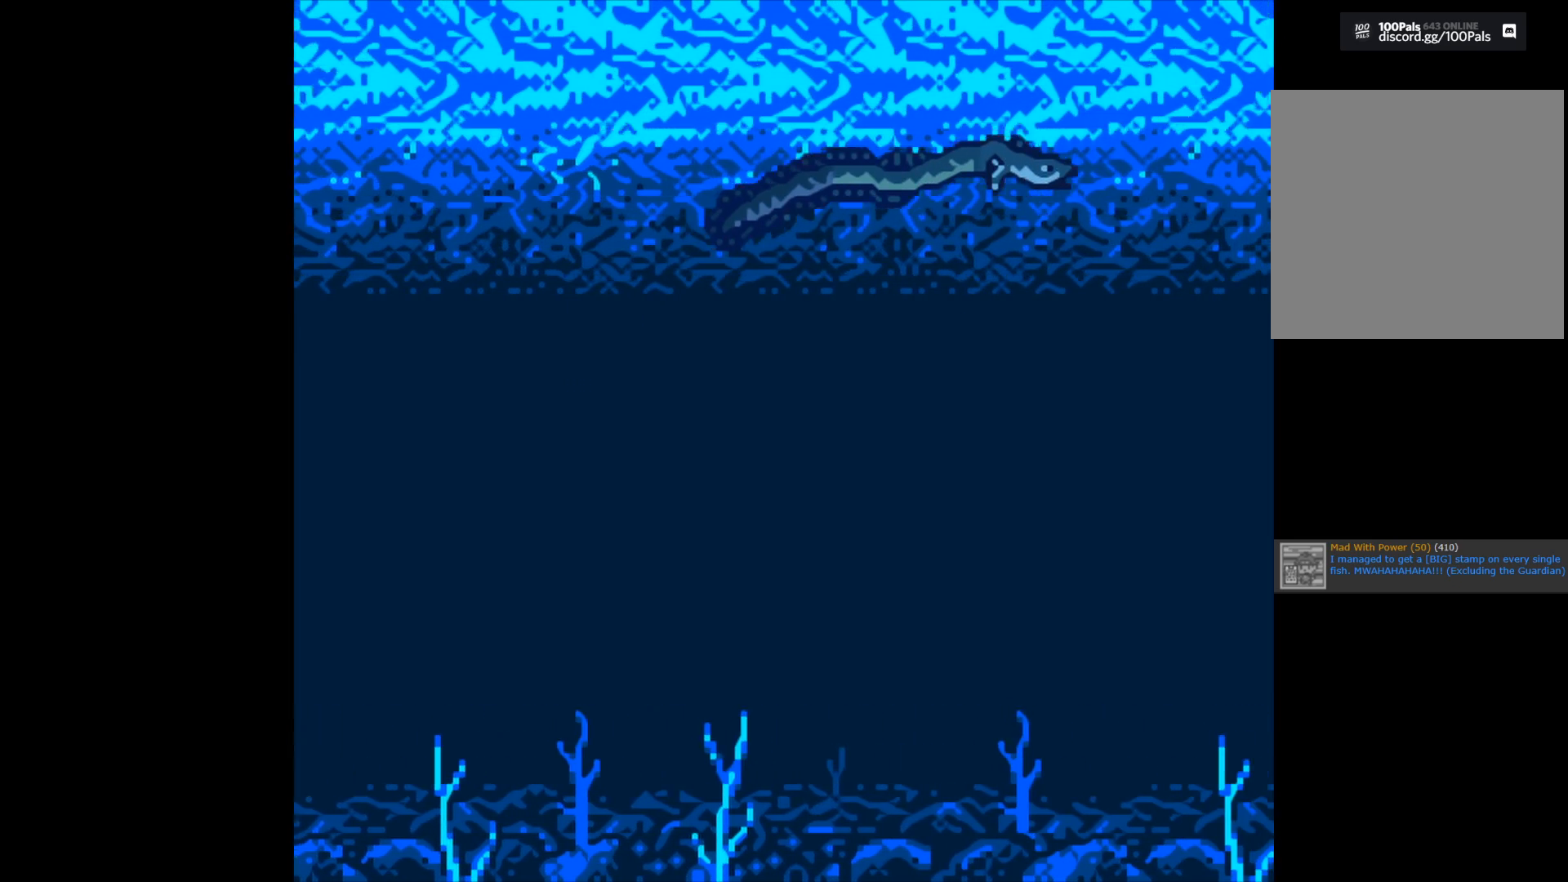
{"buttons": ["B"], "left_stick": "center", "right_stick": "center", "events": []}
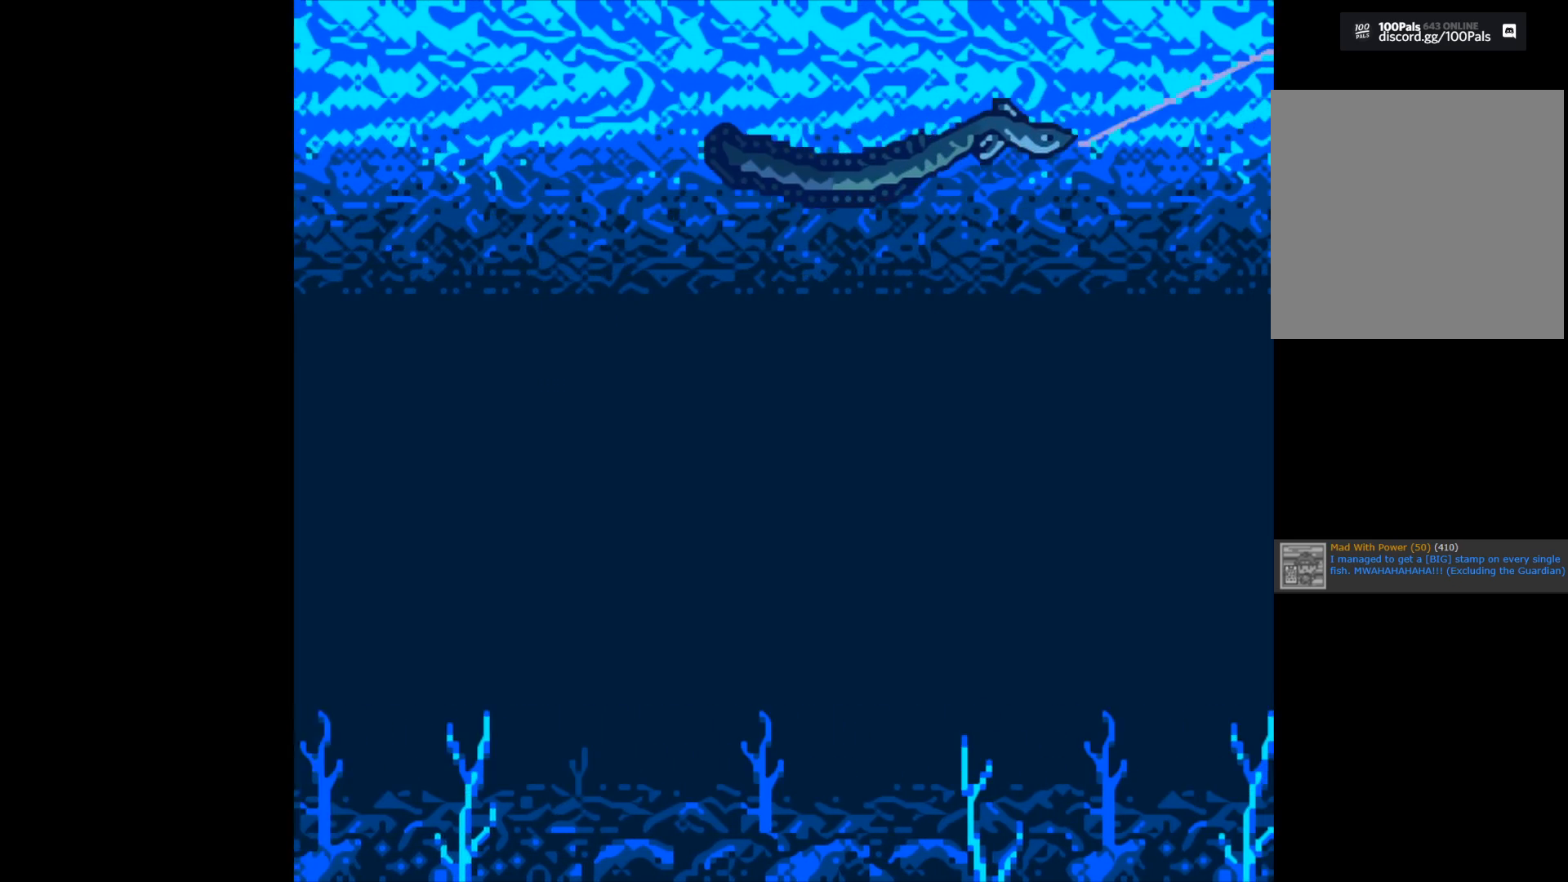
{"buttons": ["B"], "left_stick": "center", "right_stick": "center", "events": []}
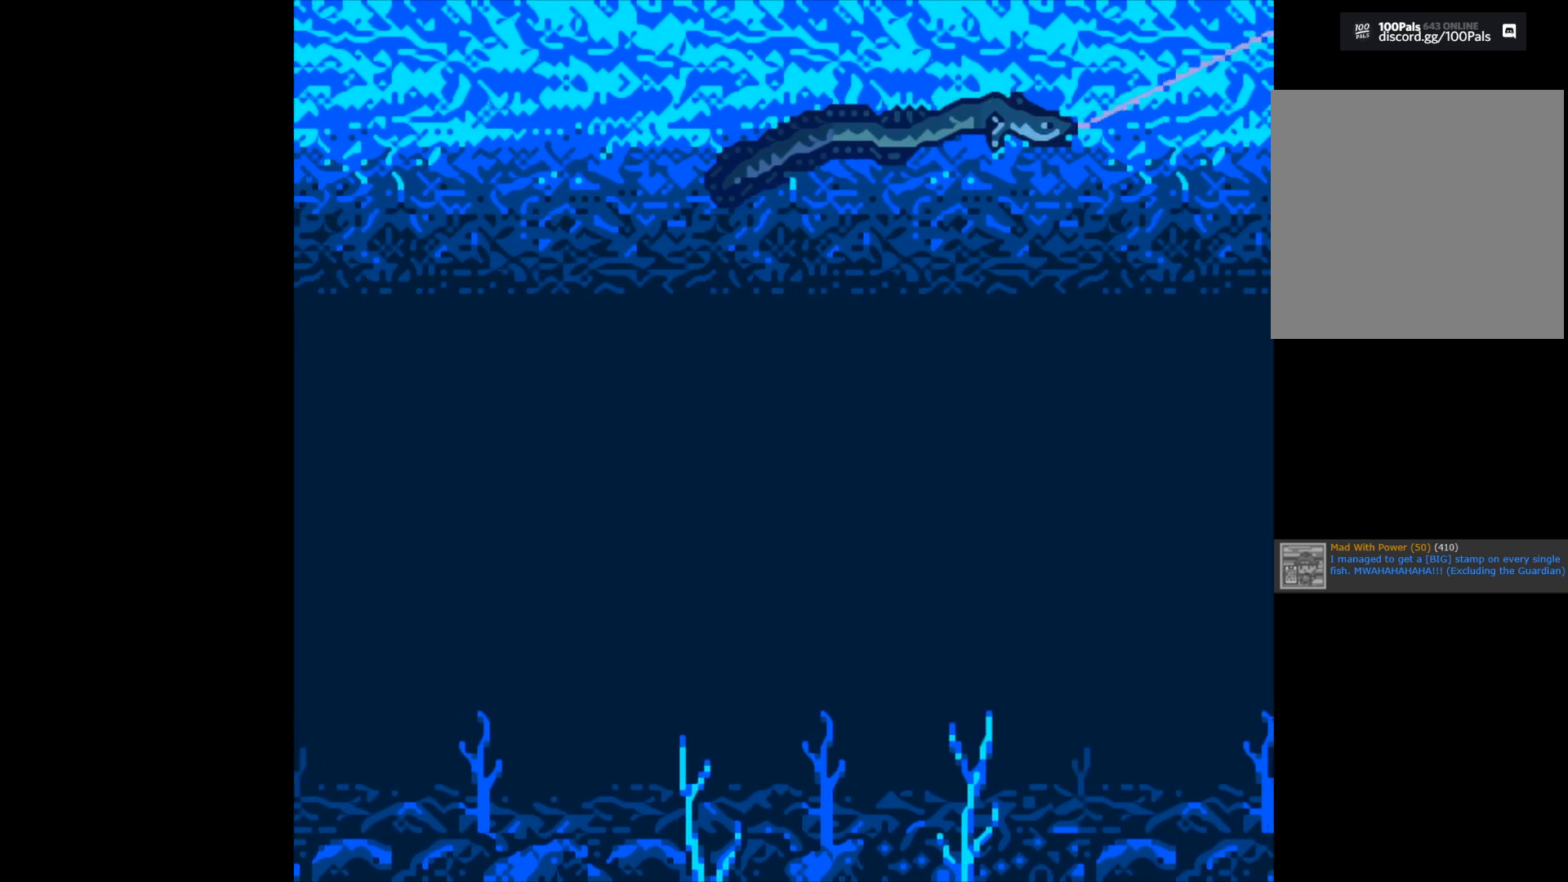
{"buttons": ["B"], "left_stick": "center", "right_stick": "center", "events": []}
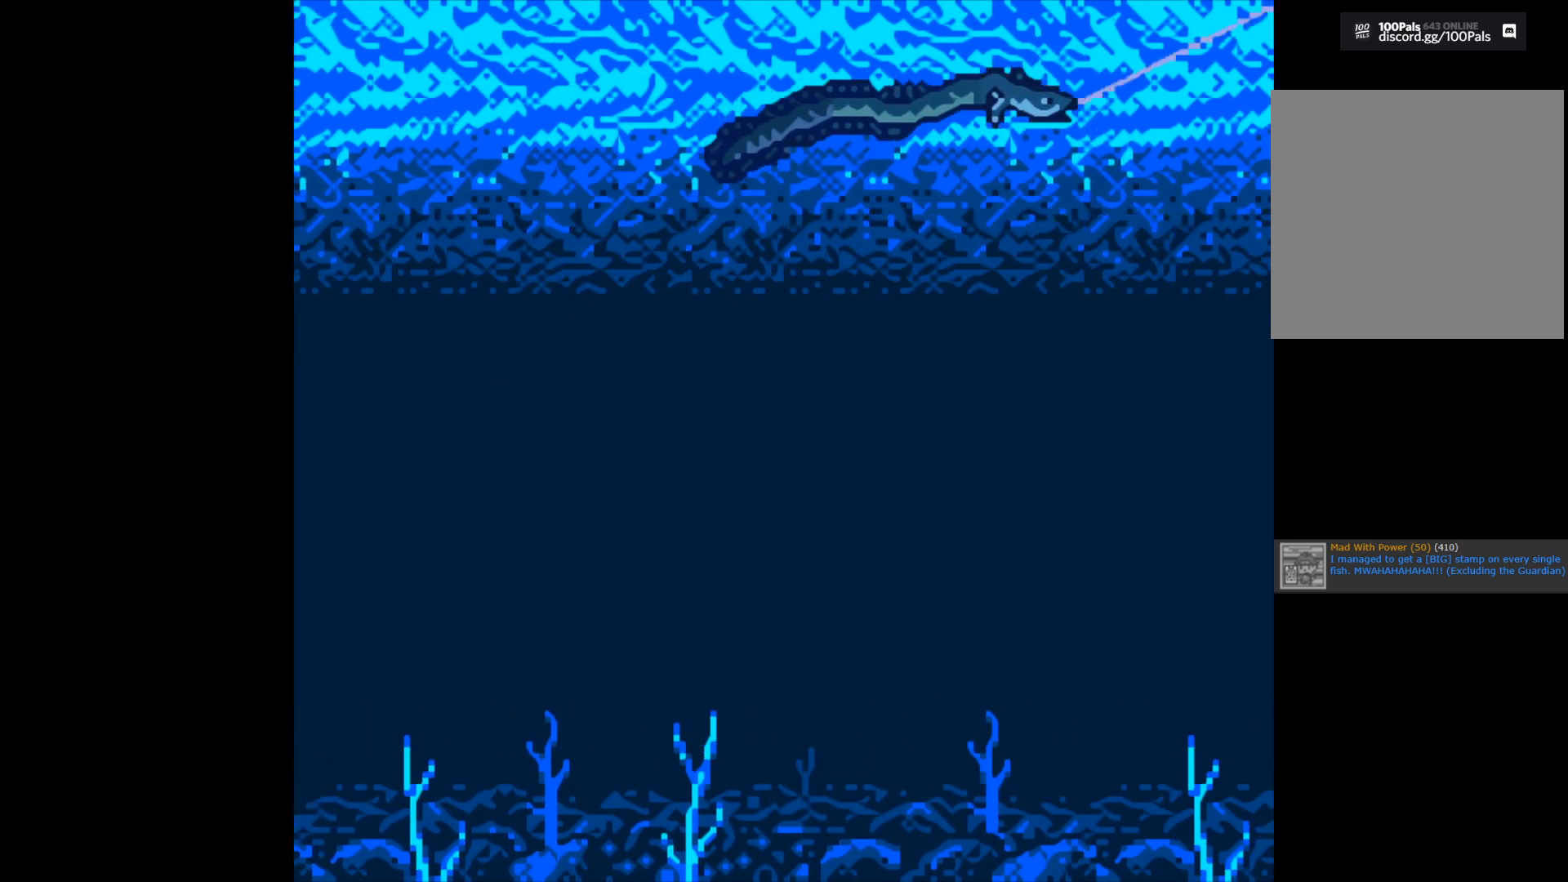
{"buttons": ["B"], "left_stick": "center", "right_stick": "center", "events": []}
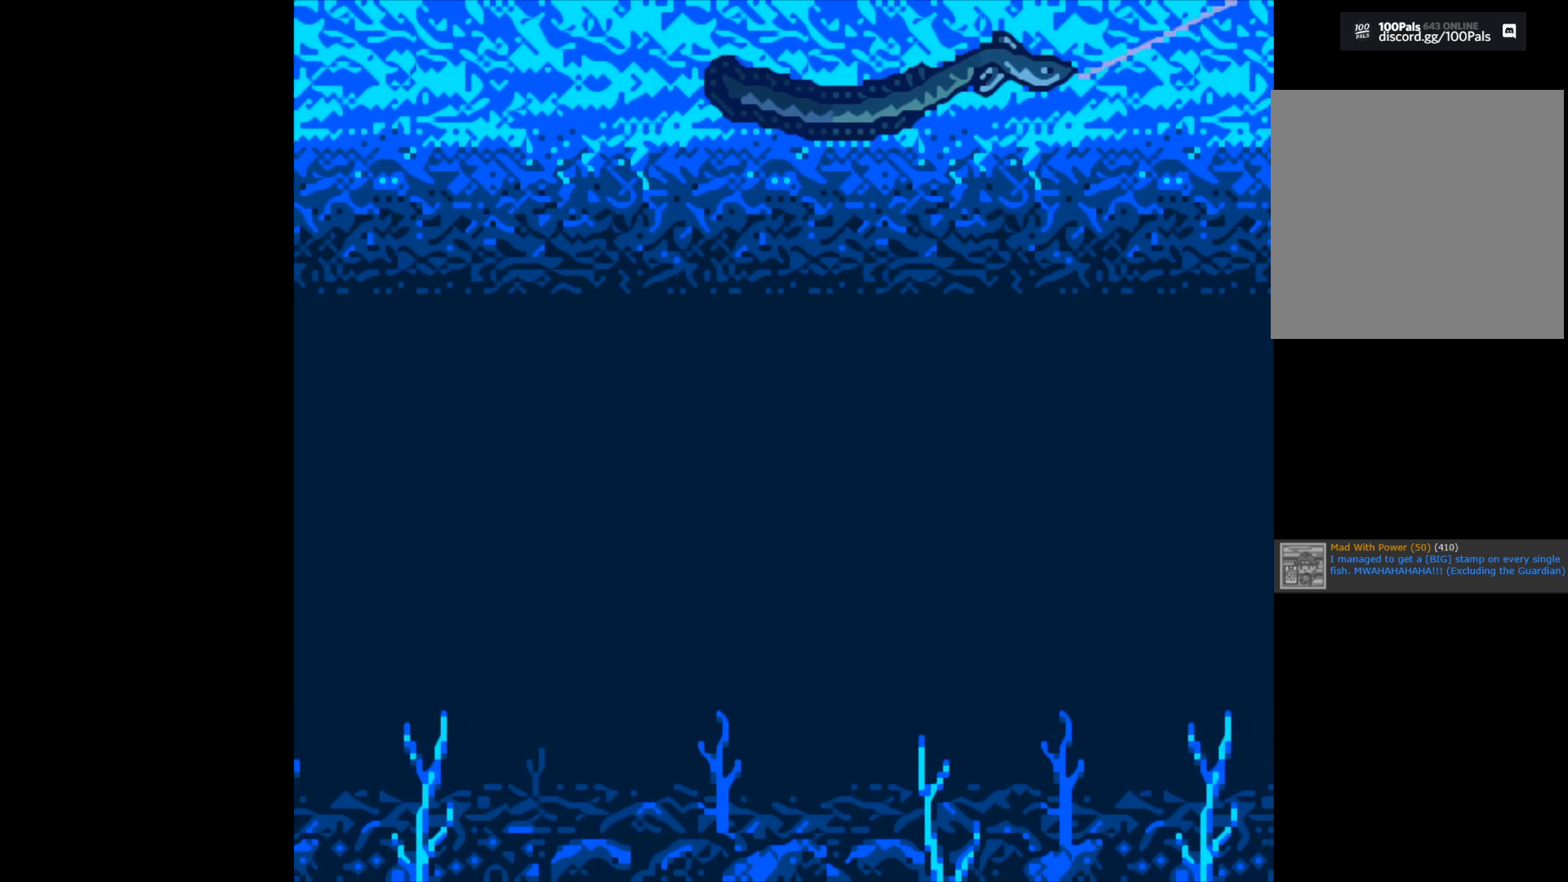
{"buttons": ["B"], "left_stick": "center", "right_stick": "center", "events": []}
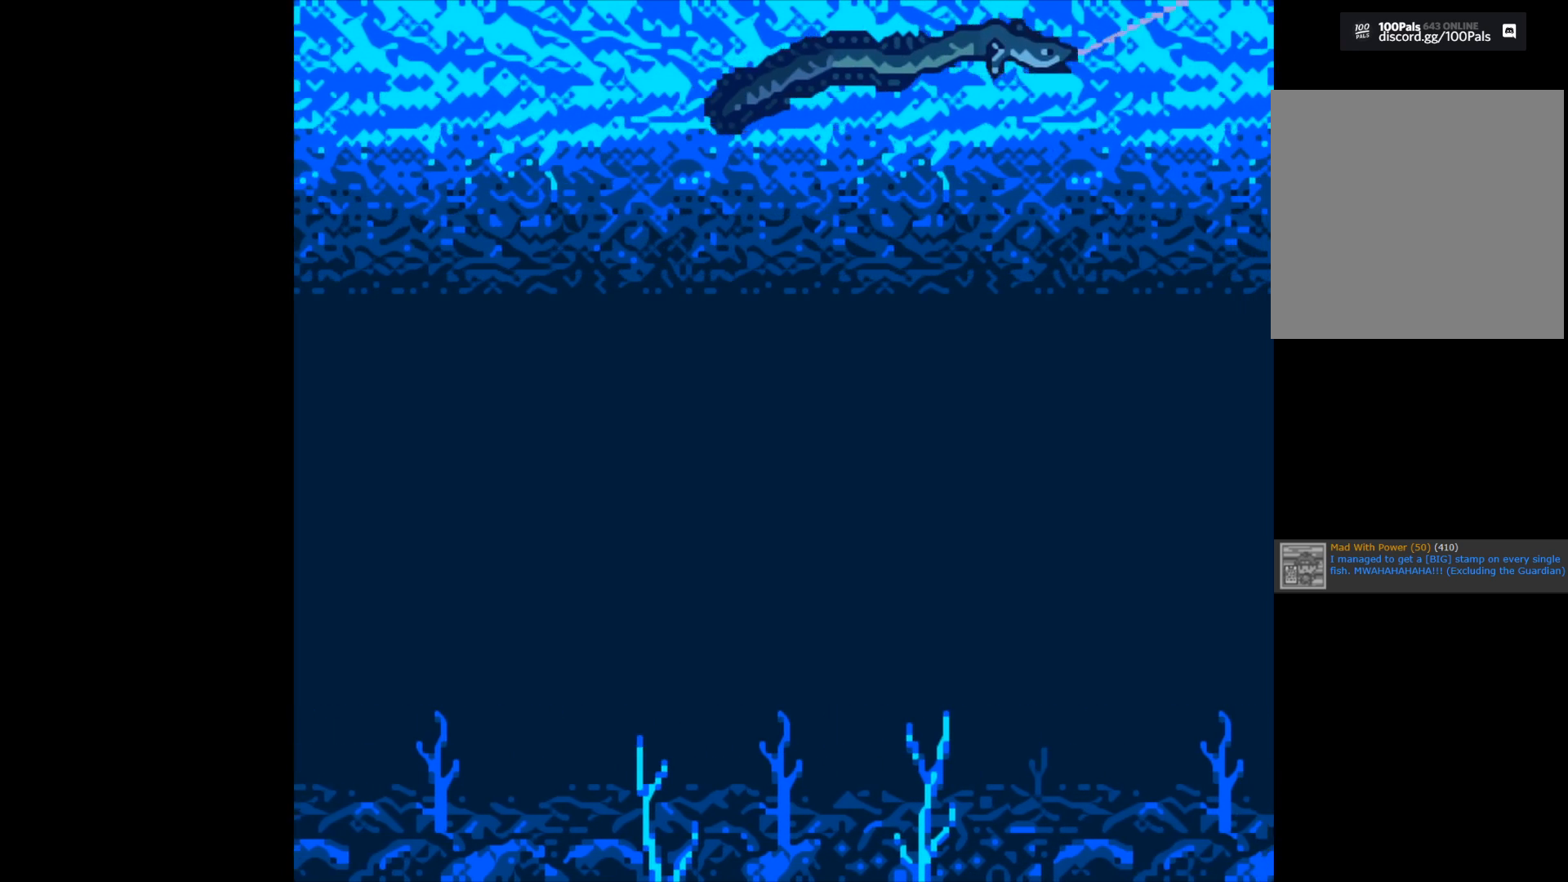
{"buttons": ["B"], "left_stick": "center", "right_stick": "center", "events": []}
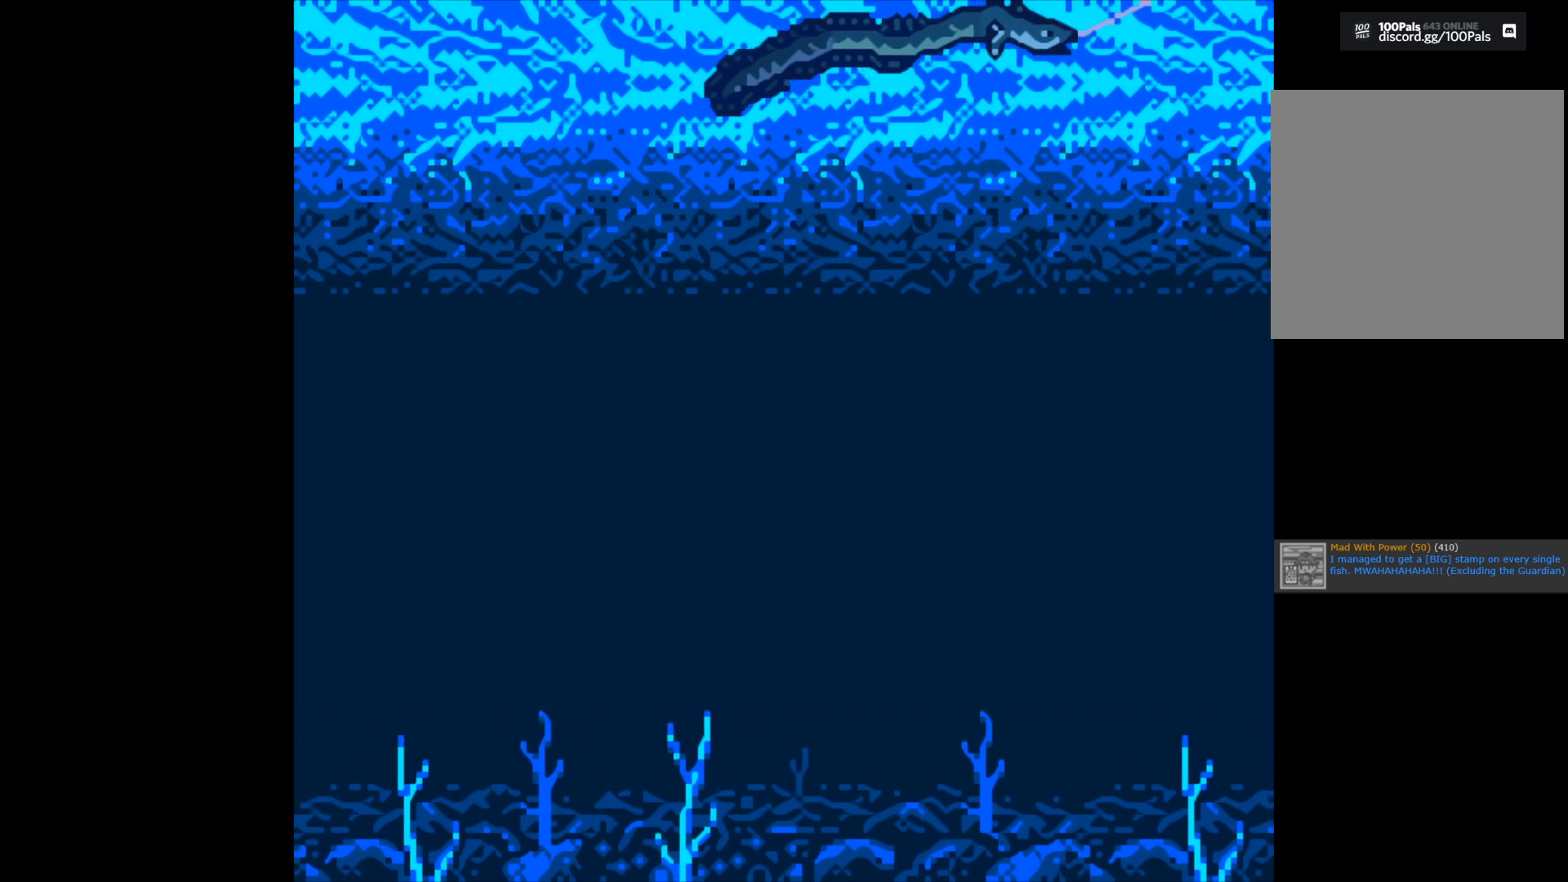
{"buttons": ["B"], "left_stick": "center", "right_stick": "center", "events": []}
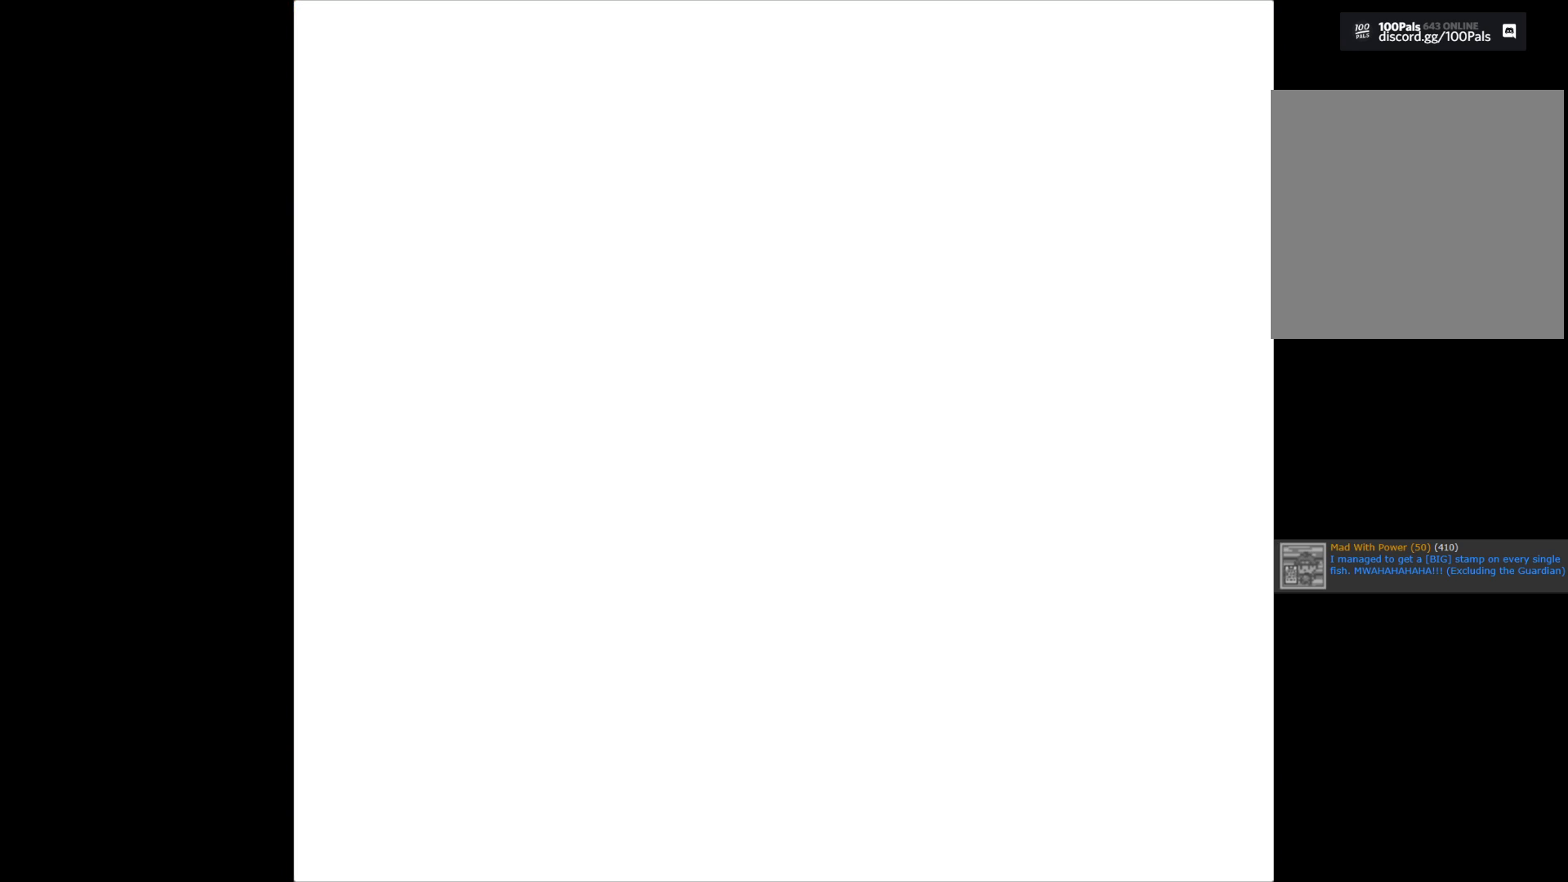
{"buttons": [], "left_stick": "center", "right_stick": "center", "events": [[33, "B", "up"]]}
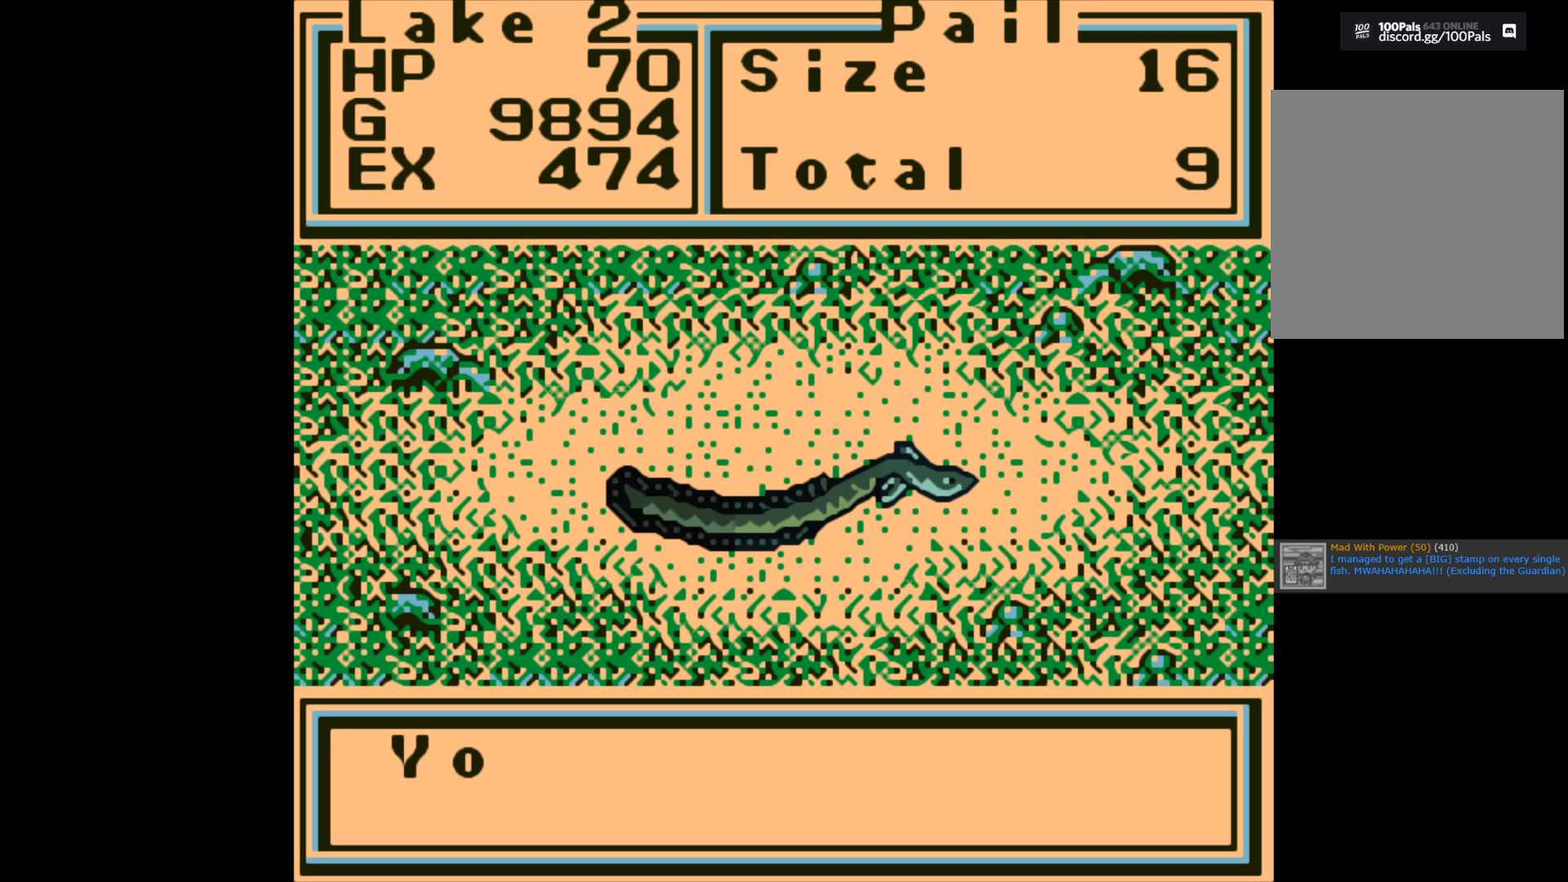
{"buttons": ["A"], "left_stick": "center", "right_stick": "center", "events": [[150, "A", "down"]]}
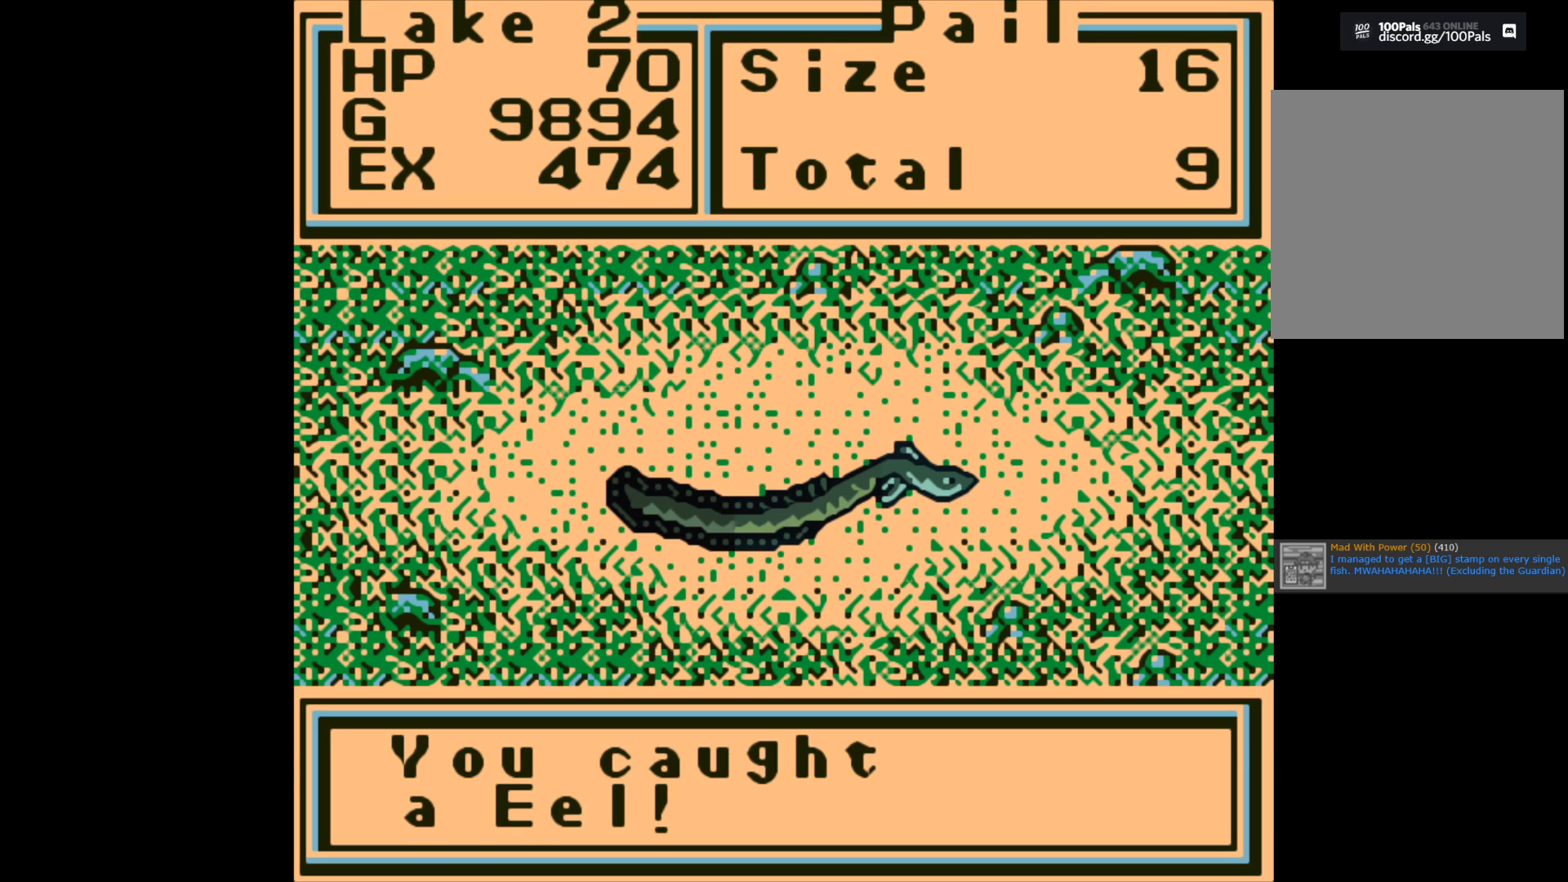
{"buttons": [], "left_stick": "center", "right_stick": "center", "events": [[50, "A", "up"], [167, "A", "down"], [283, "A", "up"]]}
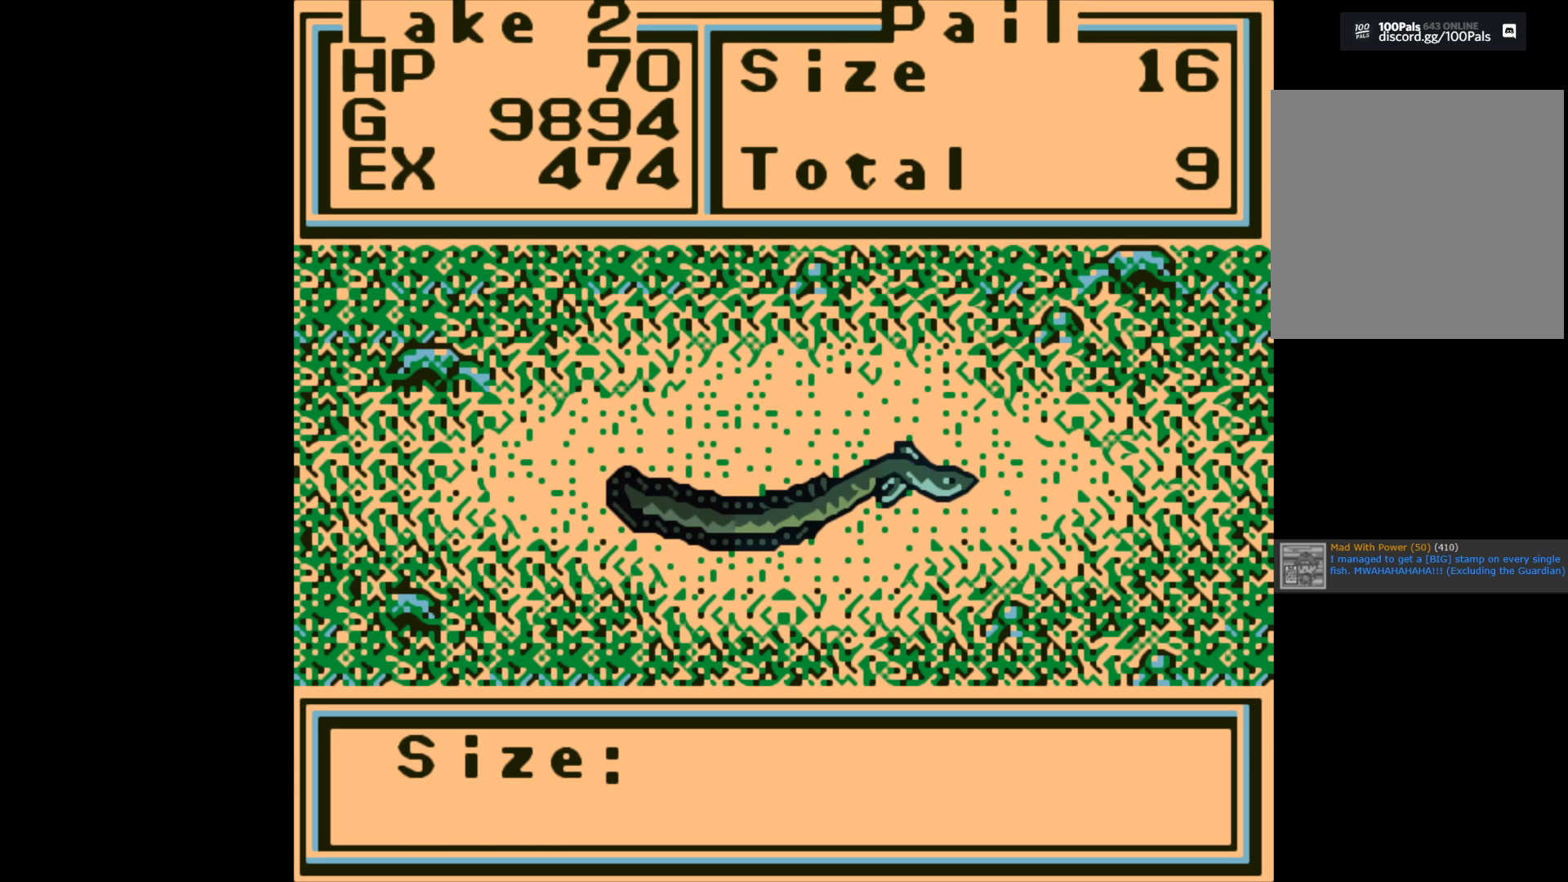
{"buttons": [], "left_stick": "center", "right_stick": "center", "events": []}
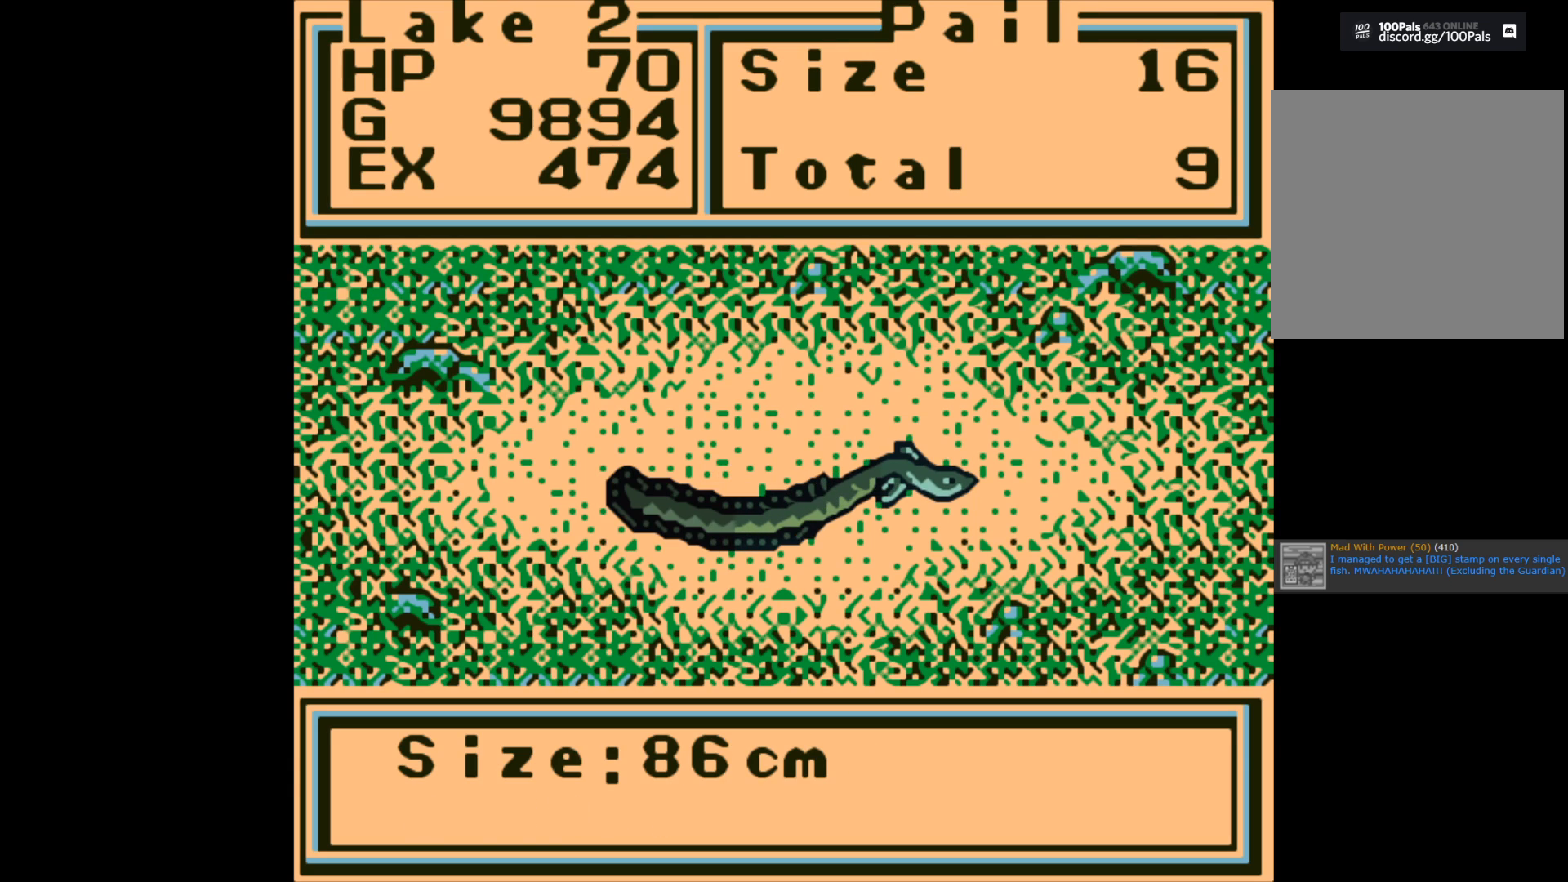
{"buttons": [], "left_stick": "center", "right_stick": "center", "events": [[133, "A", "down"], [250, "A", "up"]]}
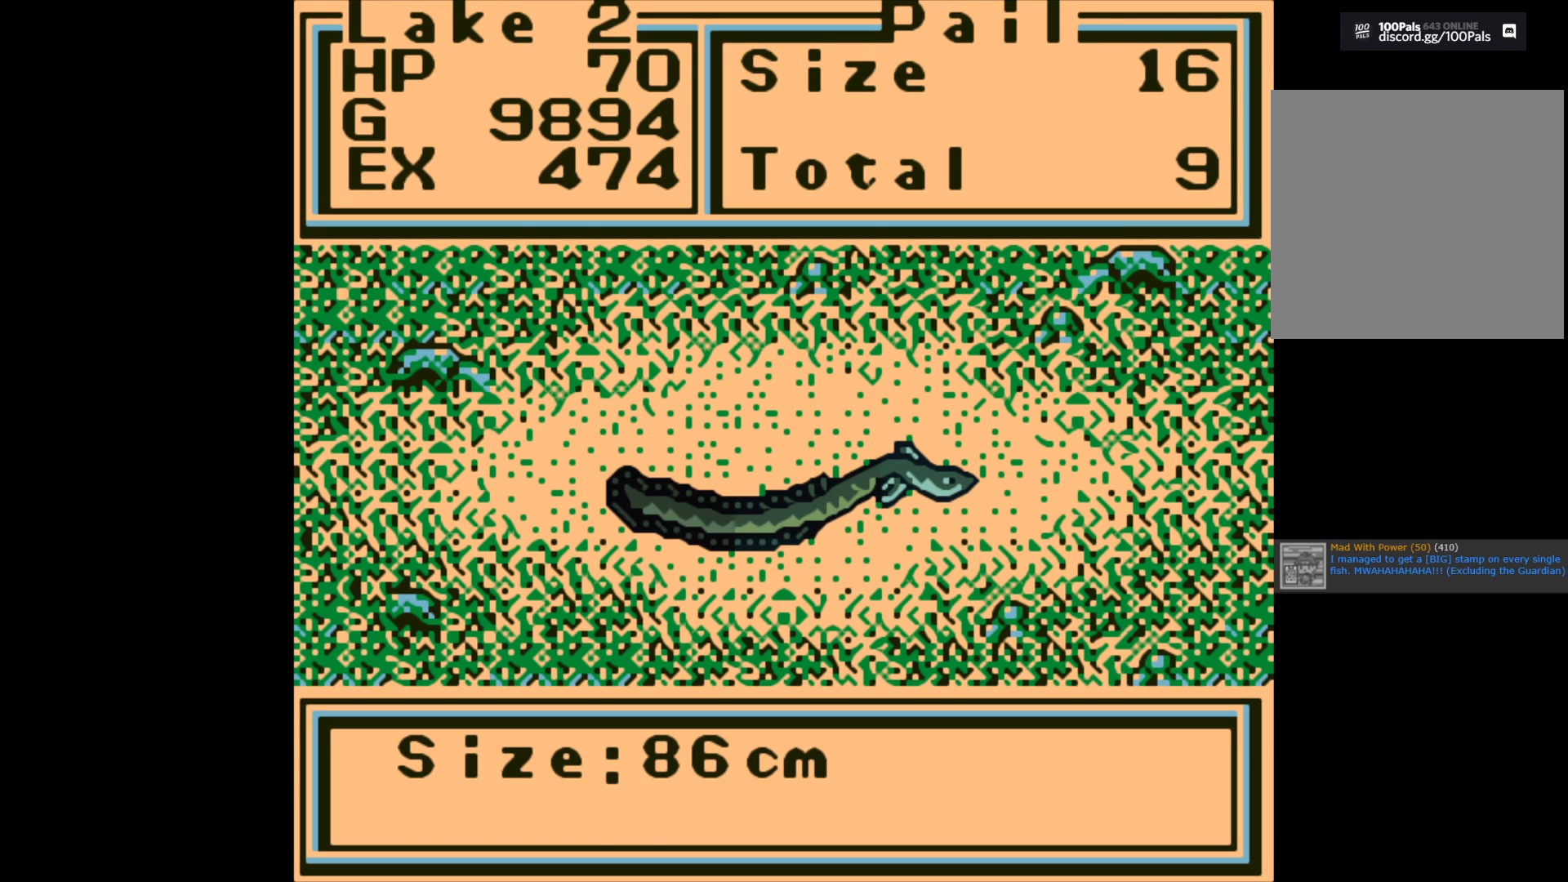
{"buttons": [], "left_stick": "center", "right_stick": "center", "events": []}
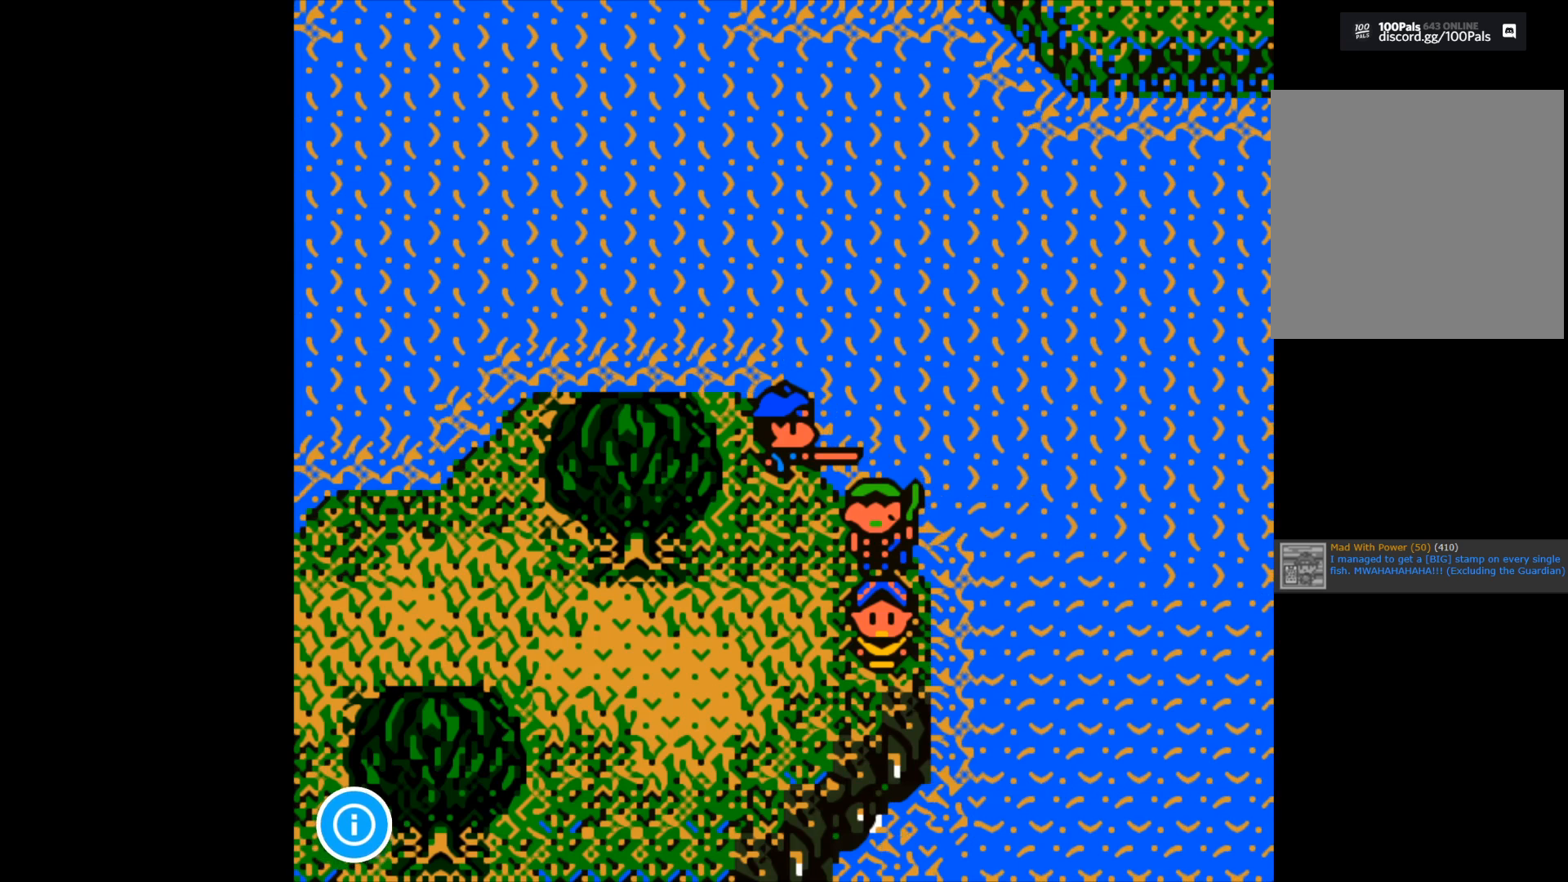
{"buttons": [], "left_stick": "center", "right_stick": "center", "events": []}
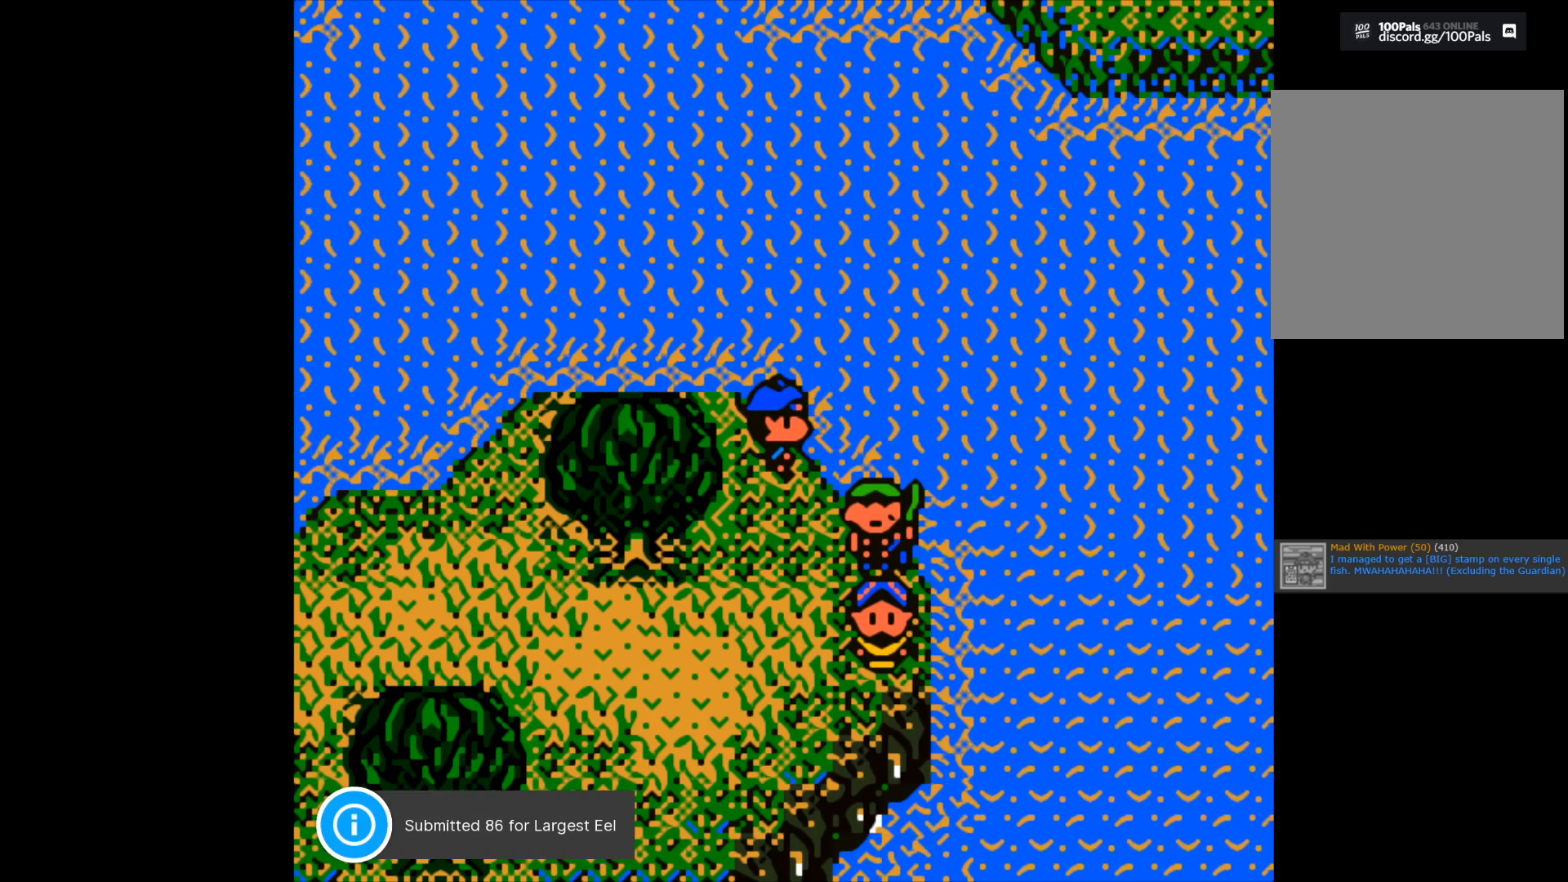
{"buttons": [], "left_stick": "center", "right_stick": "center", "events": []}
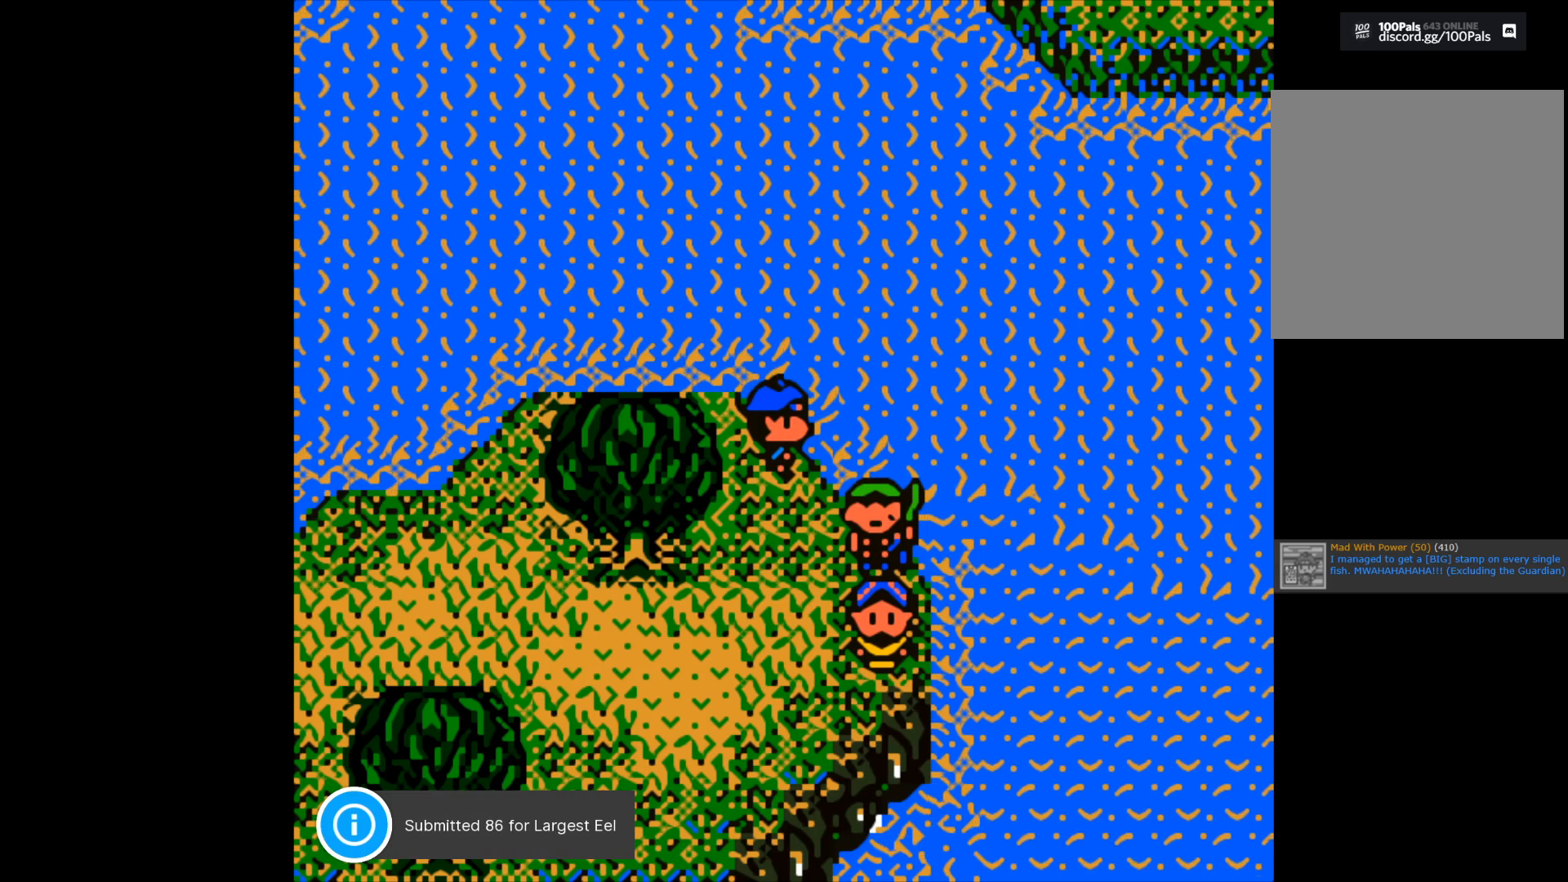
{"buttons": [], "left_stick": "center", "right_stick": "center", "events": [[350, "A", "down"], [450, "A", "up"]]}
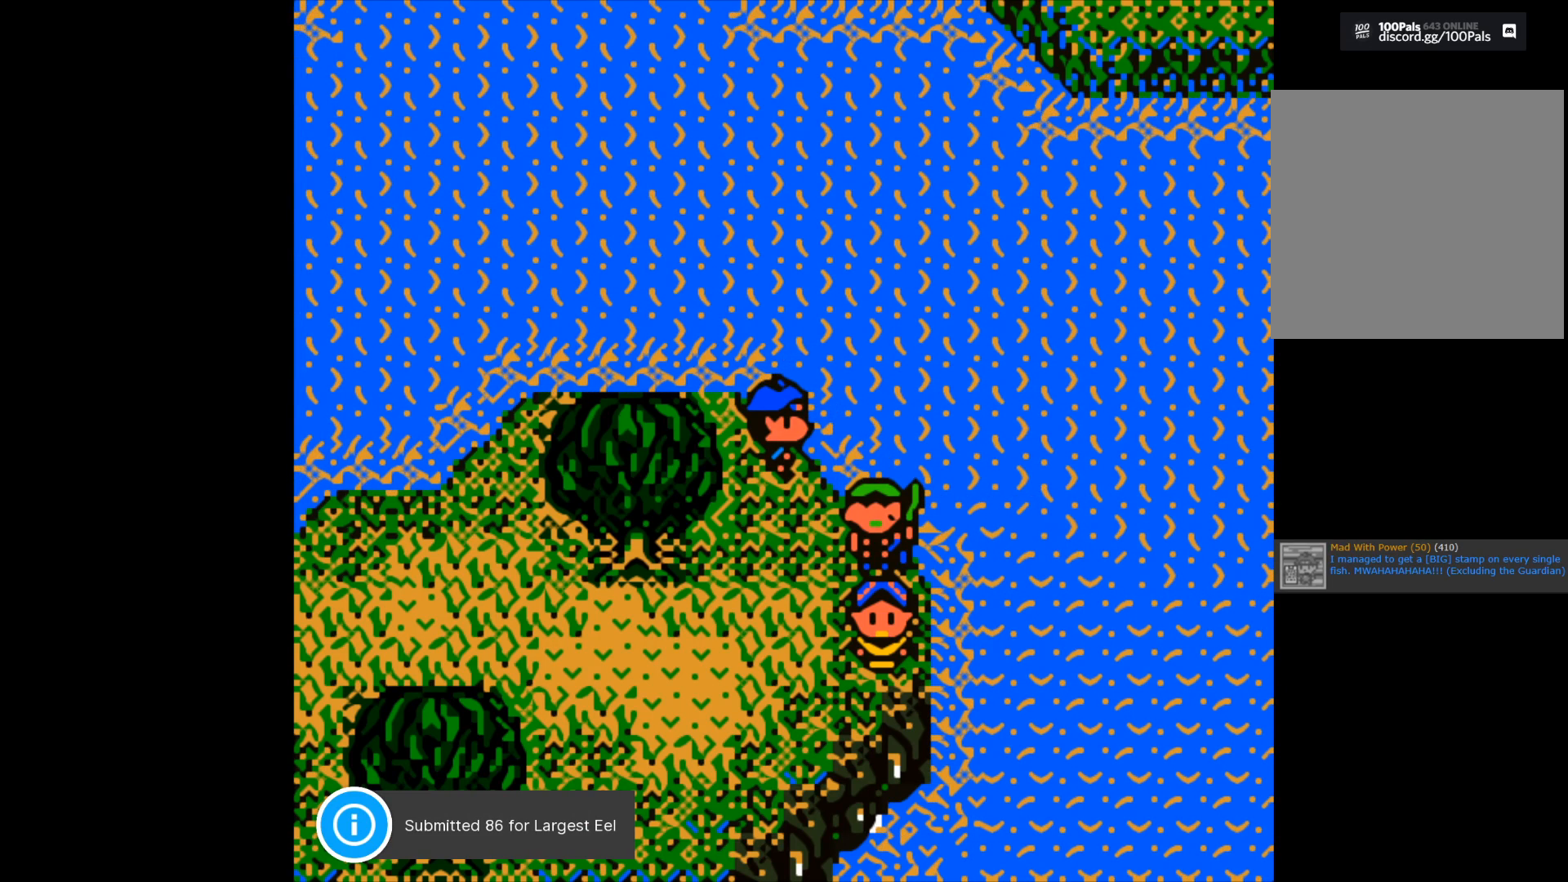
{"buttons": [], "left_stick": "center", "right_stick": "center", "events": []}
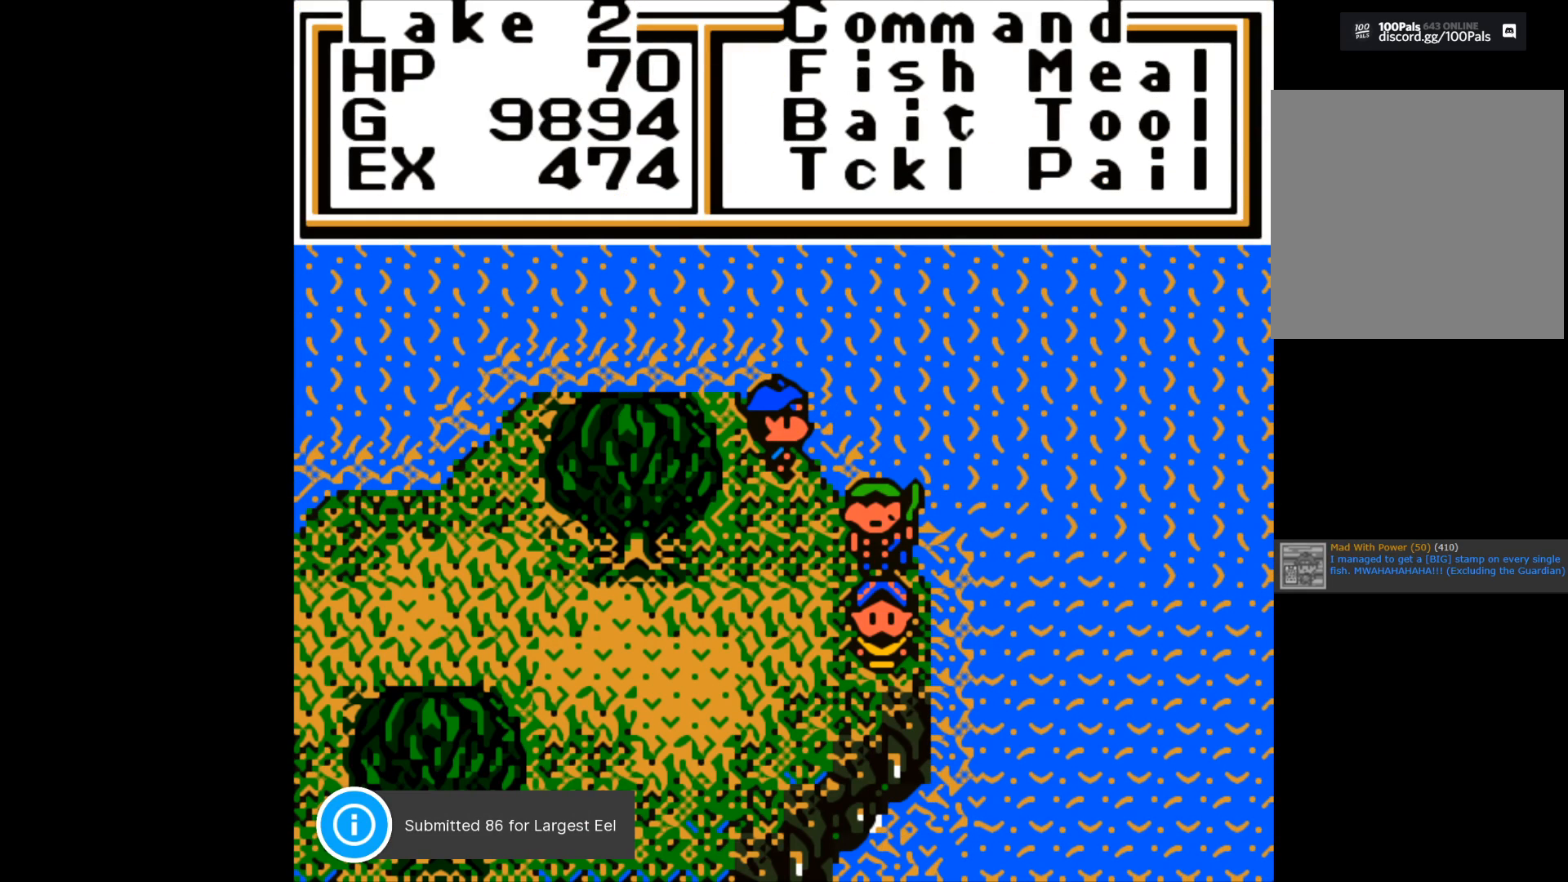
{"buttons": [], "left_stick": "center", "right_stick": "center", "events": []}
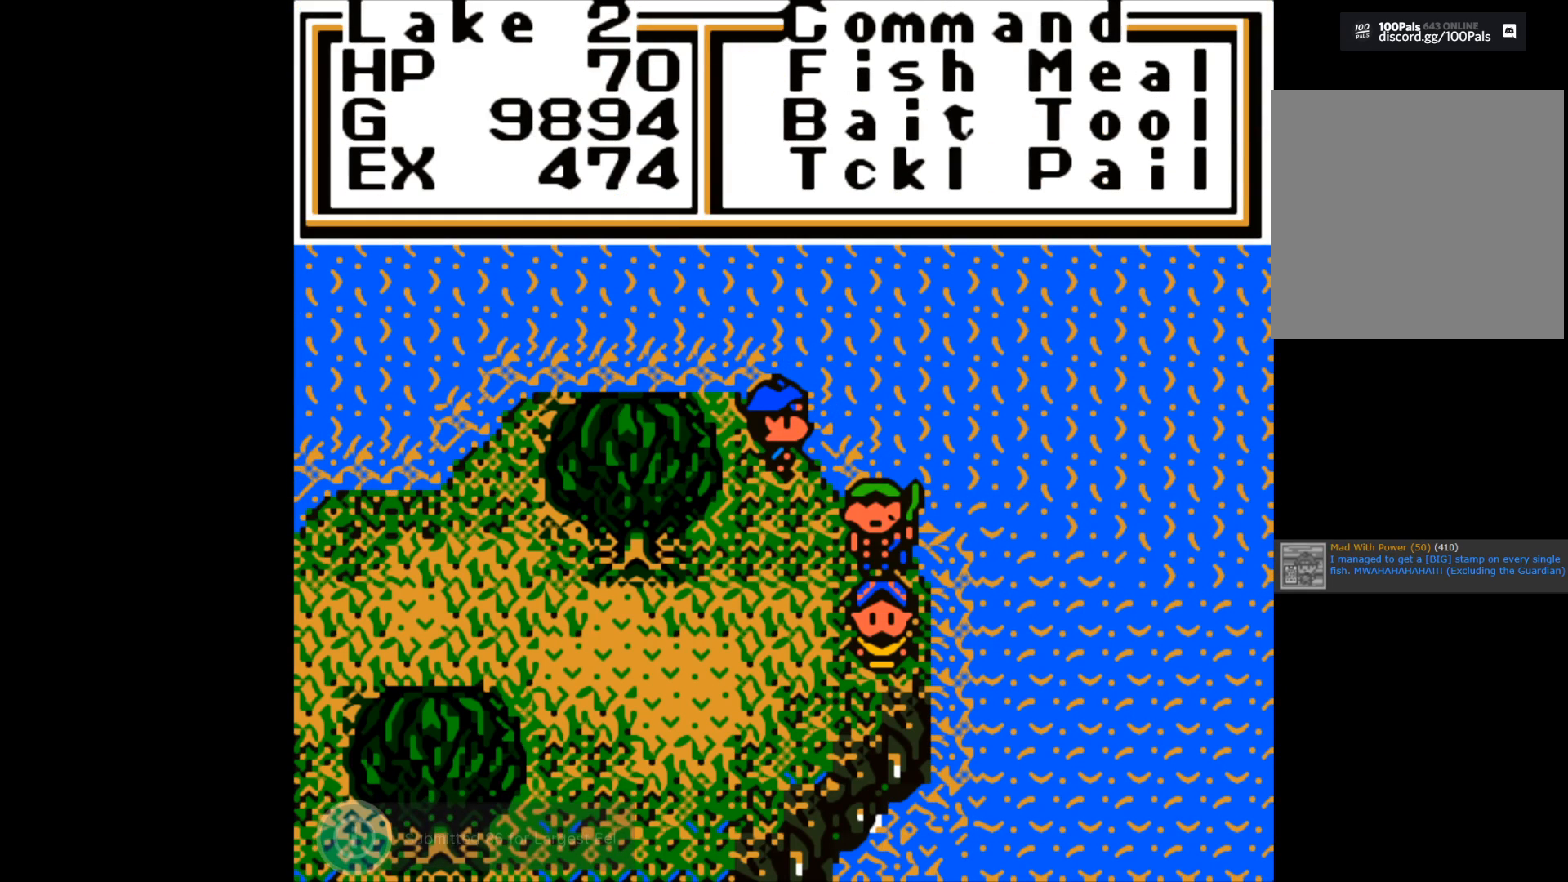
{"buttons": [], "left_stick": "center", "right_stick": "center", "events": []}
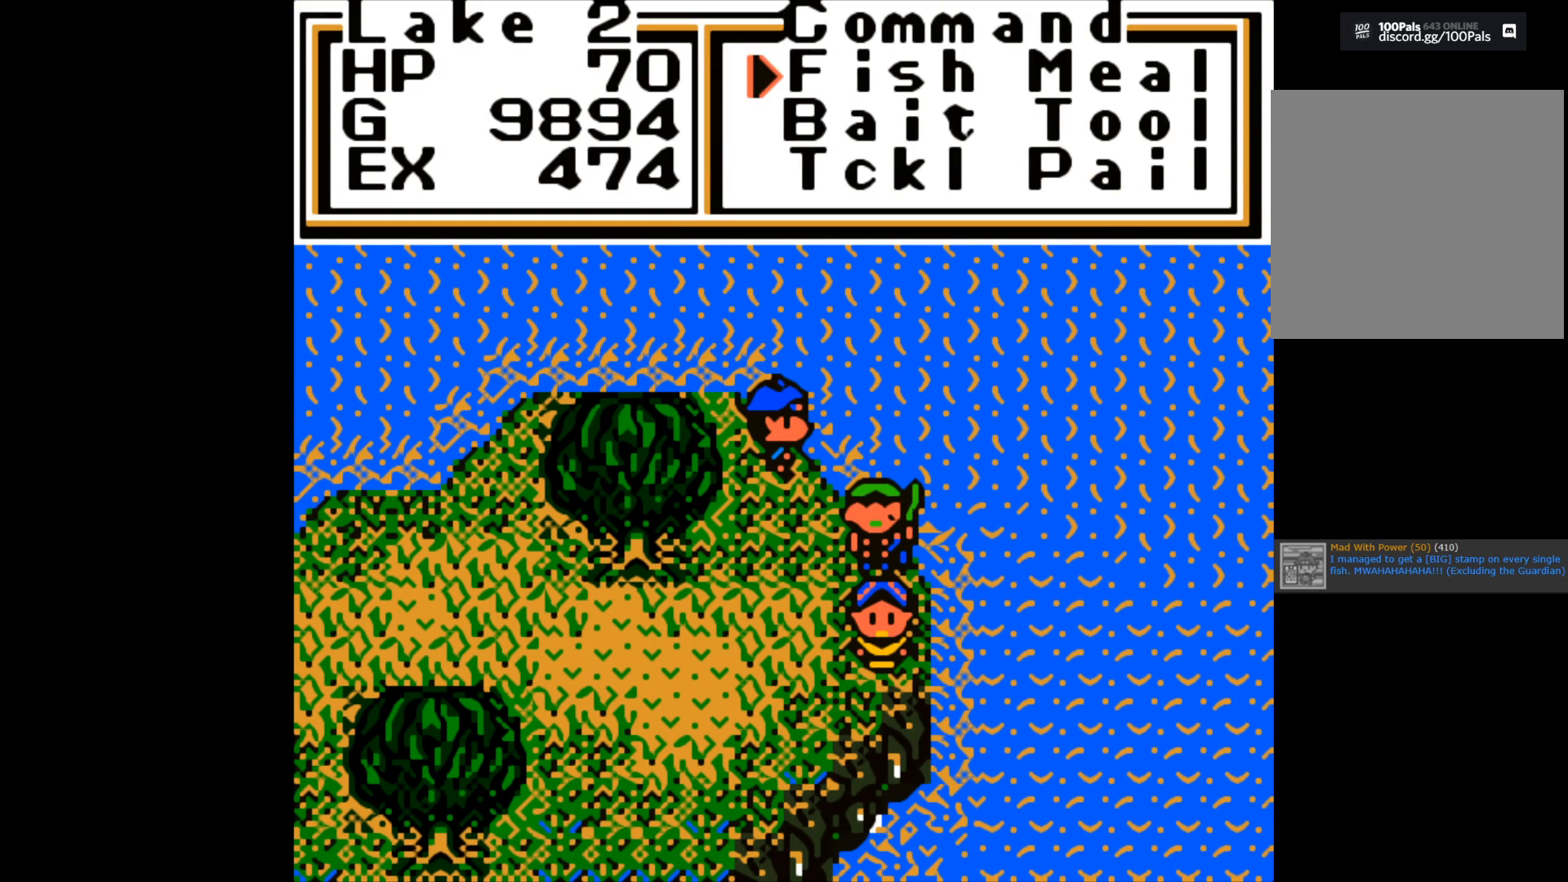
{"buttons": [], "left_stick": "center", "right_stick": "center", "events": [[200, "B", "down"], [317, "B", "up"]]}
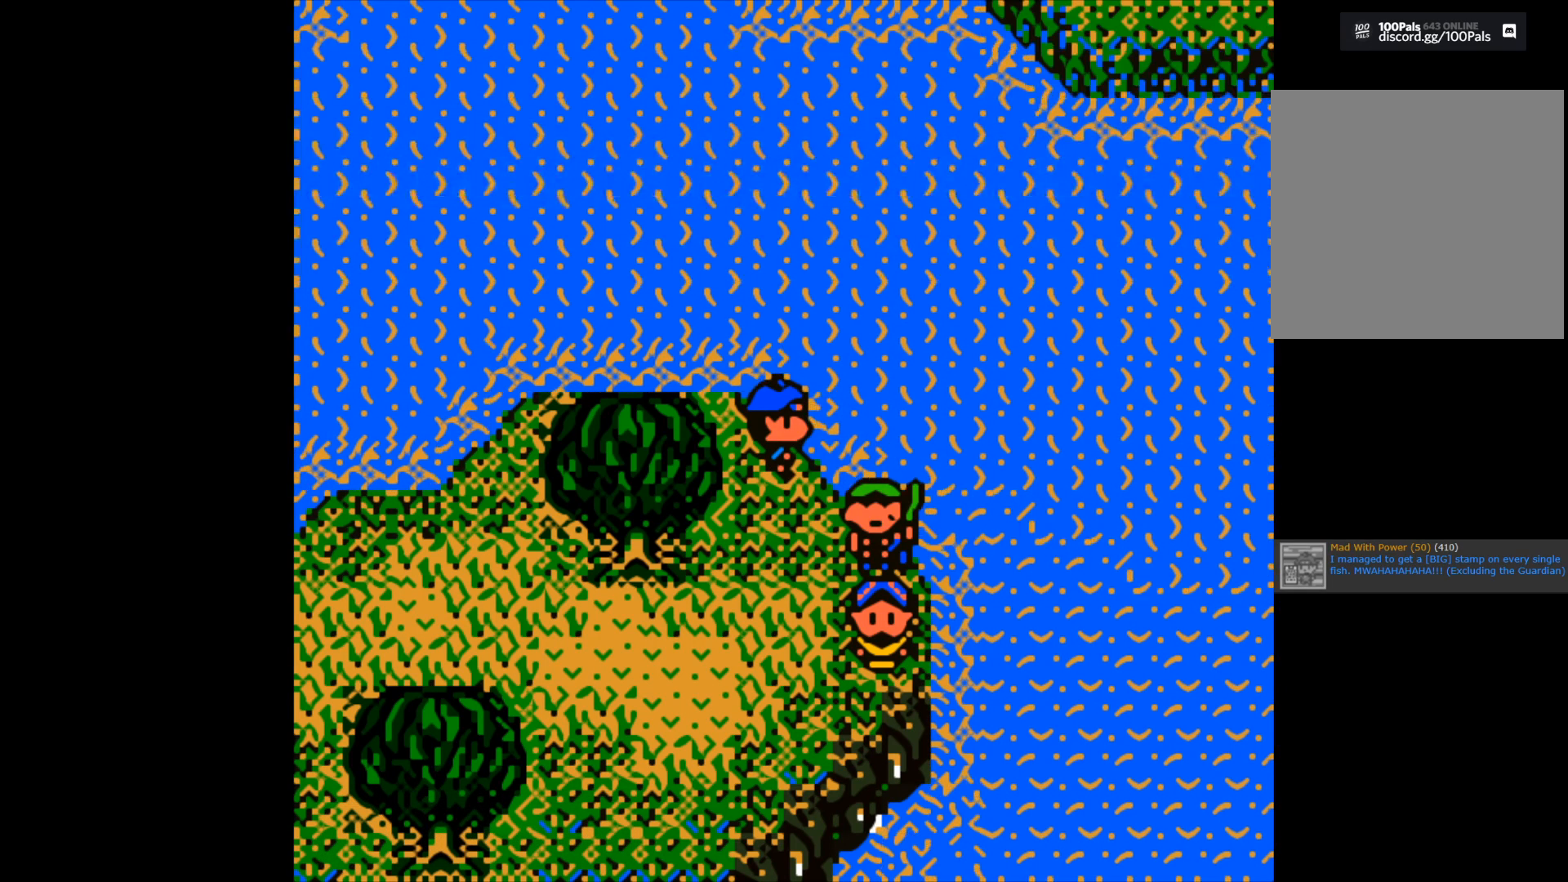
{"buttons": [], "left_stick": "right", "right_stick": "center", "events": [[150, "left_stick", "right"]]}